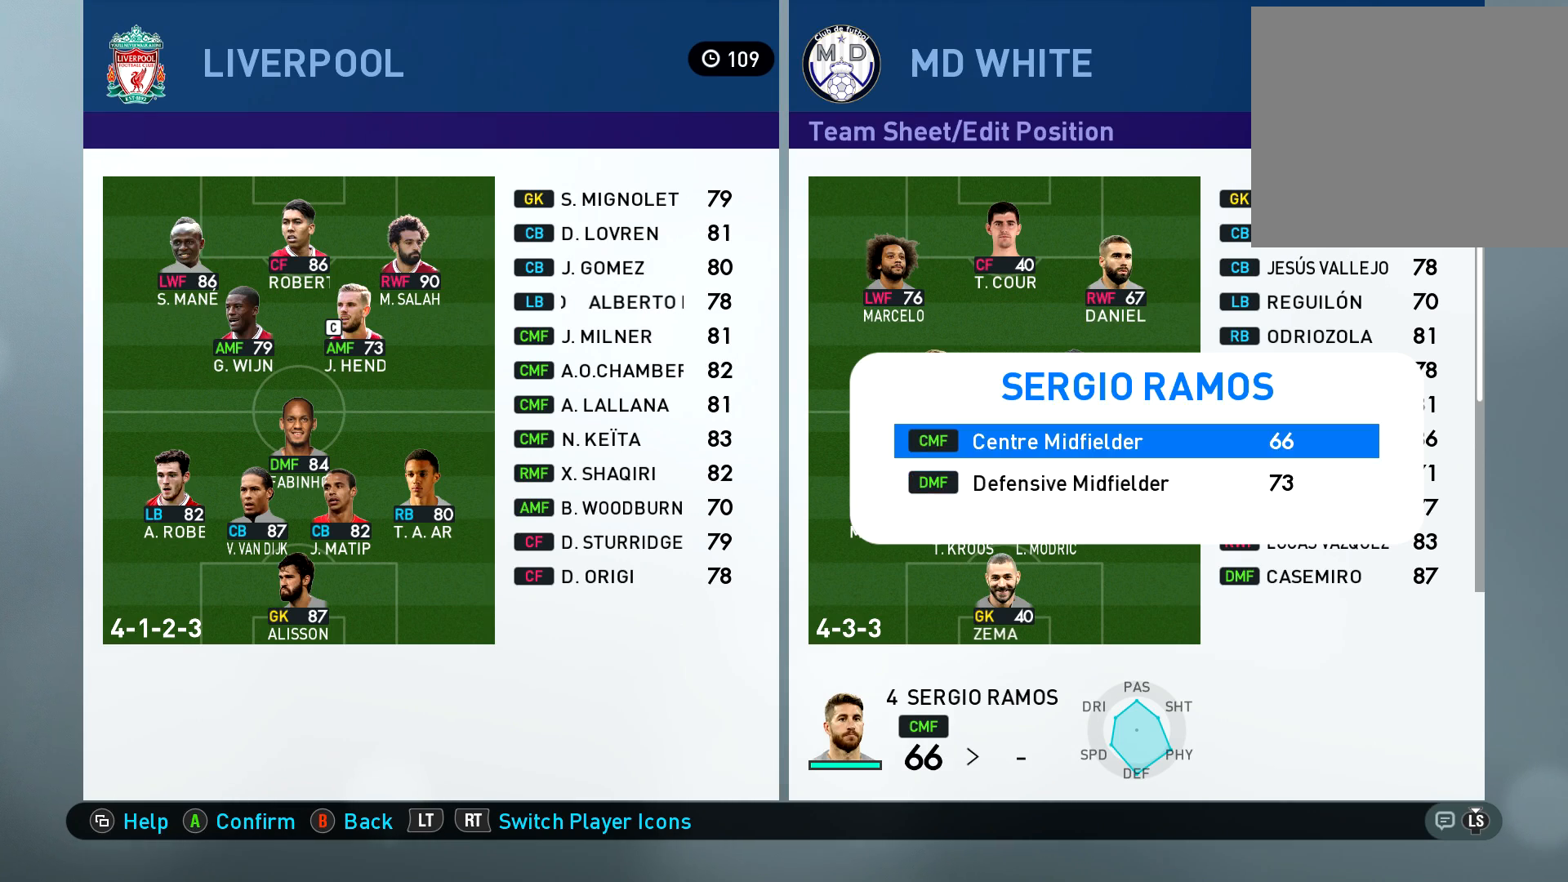
Gameplay with a controller (PlayStation layout); each line is a JSON object with the inputs held at the frame after it. "events" lists button and stick changes between this image and that frame as [ms after this image, input, new state], when the widget could be followed in between.
{"buttons": ["CROSS"], "left_stick": "center", "right_stick": "center", "events": [[84, "CIRCLE", "up"], [401, "CROSS", "down"]]}
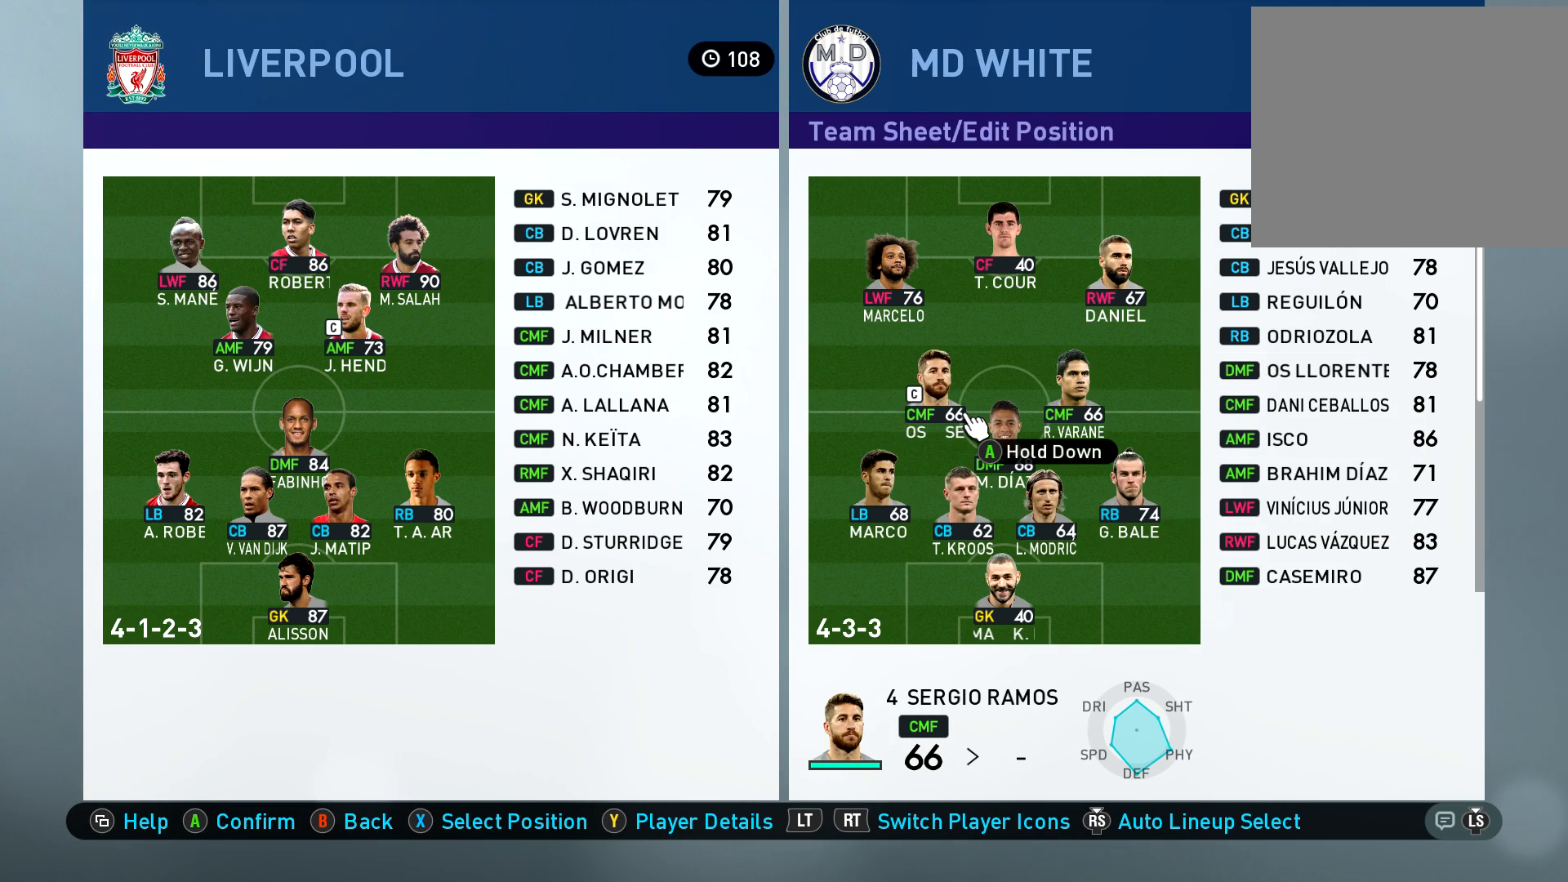
{"buttons": ["CROSS"], "left_stick": "center", "right_stick": "center", "events": [[283, "left_stick", "up"], [467, "left_stick", "center"]]}
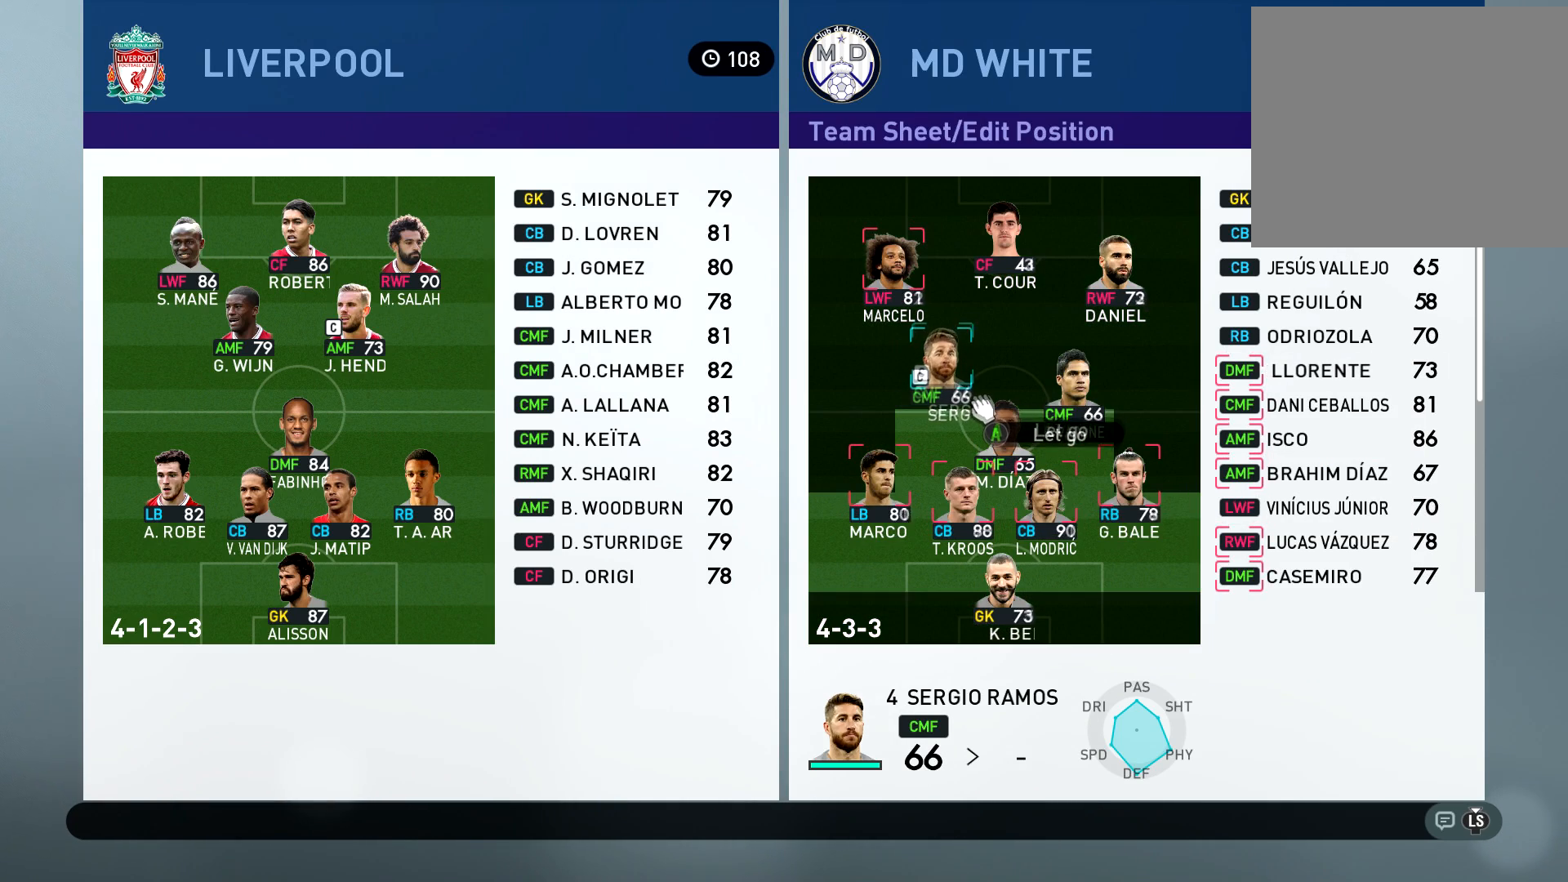
{"buttons": ["SQUARE"], "left_stick": "center", "right_stick": "center", "events": [[317, "CROSS", "up"], [401, "SQUARE", "down"]]}
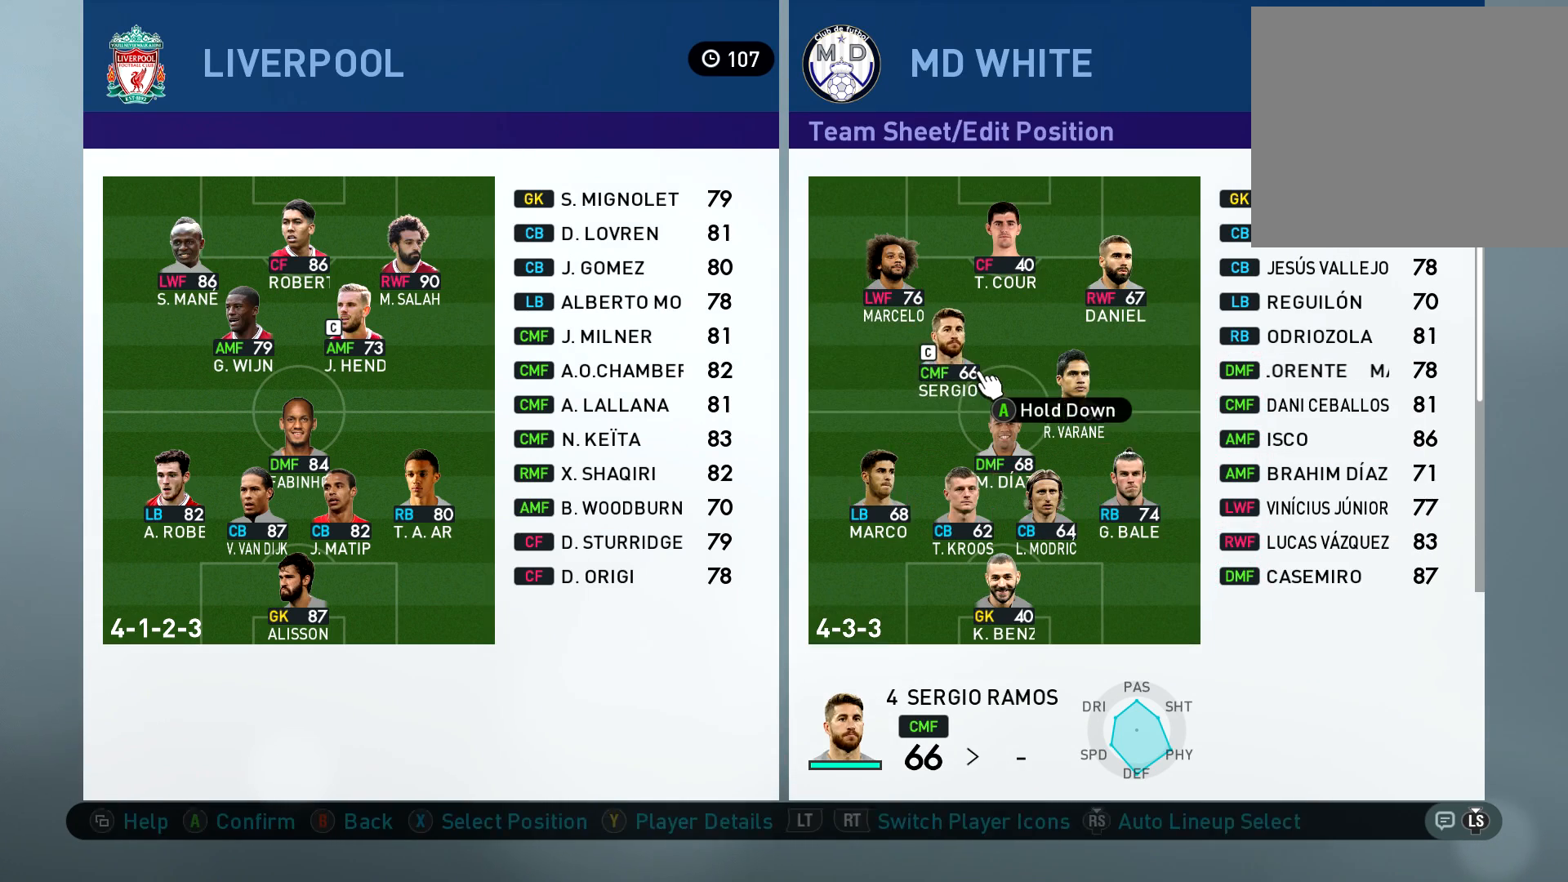
{"buttons": [], "left_stick": "center", "right_stick": "center", "events": [[83, "SQUARE", "up"]]}
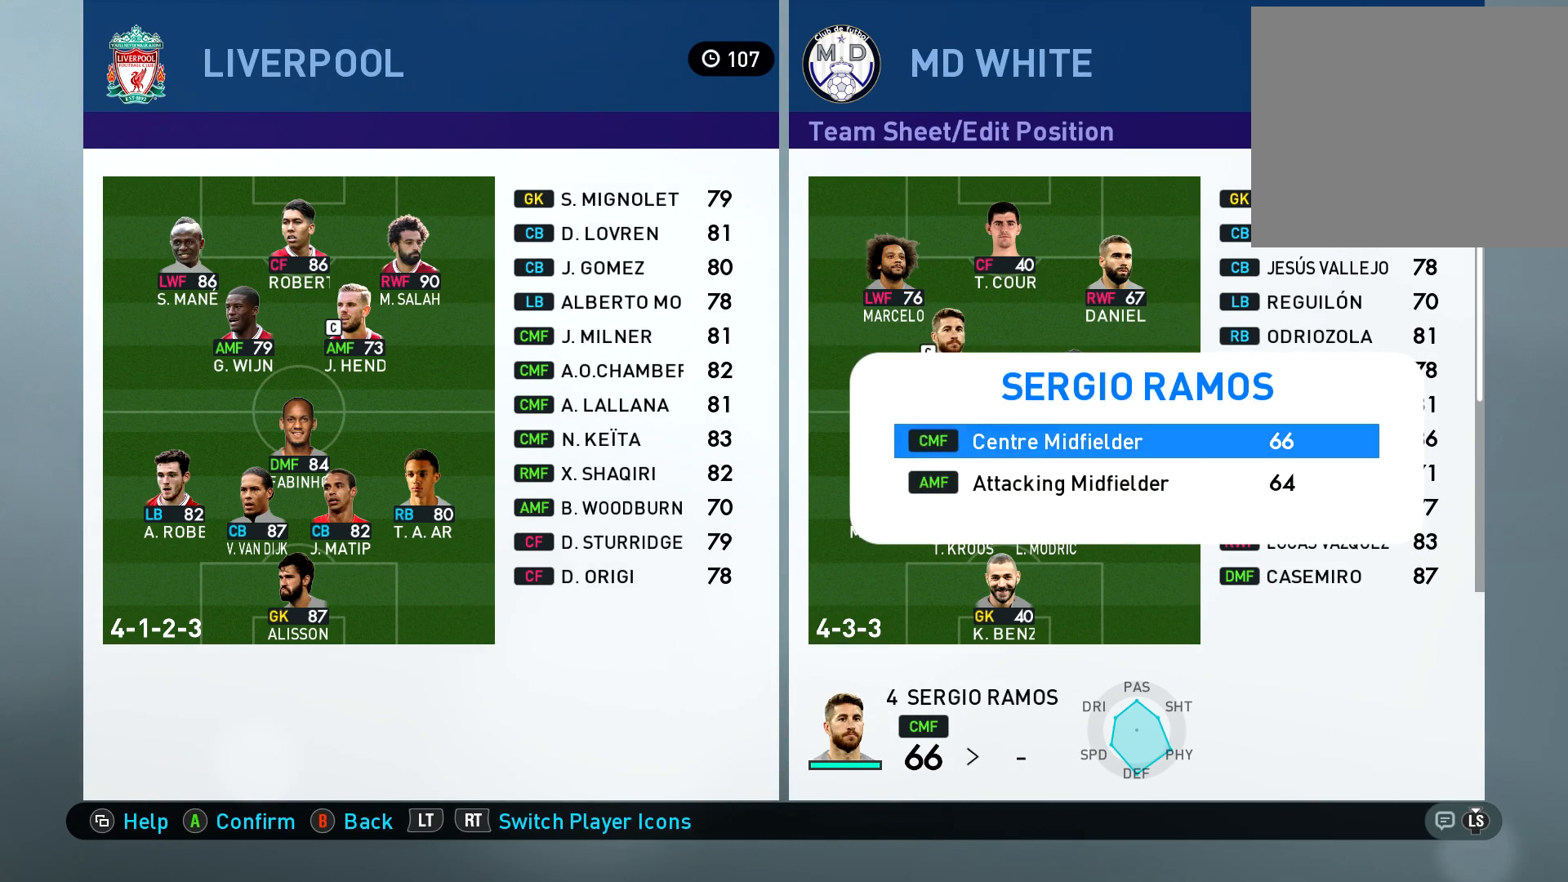
{"buttons": [], "left_stick": "right", "right_stick": "center", "events": [[67, "DPAD_DOWN", "down"], [167, "CROSS", "down"], [184, "DPAD_DOWN", "up"], [334, "CROSS", "up"], [434, "left_stick", "right"]]}
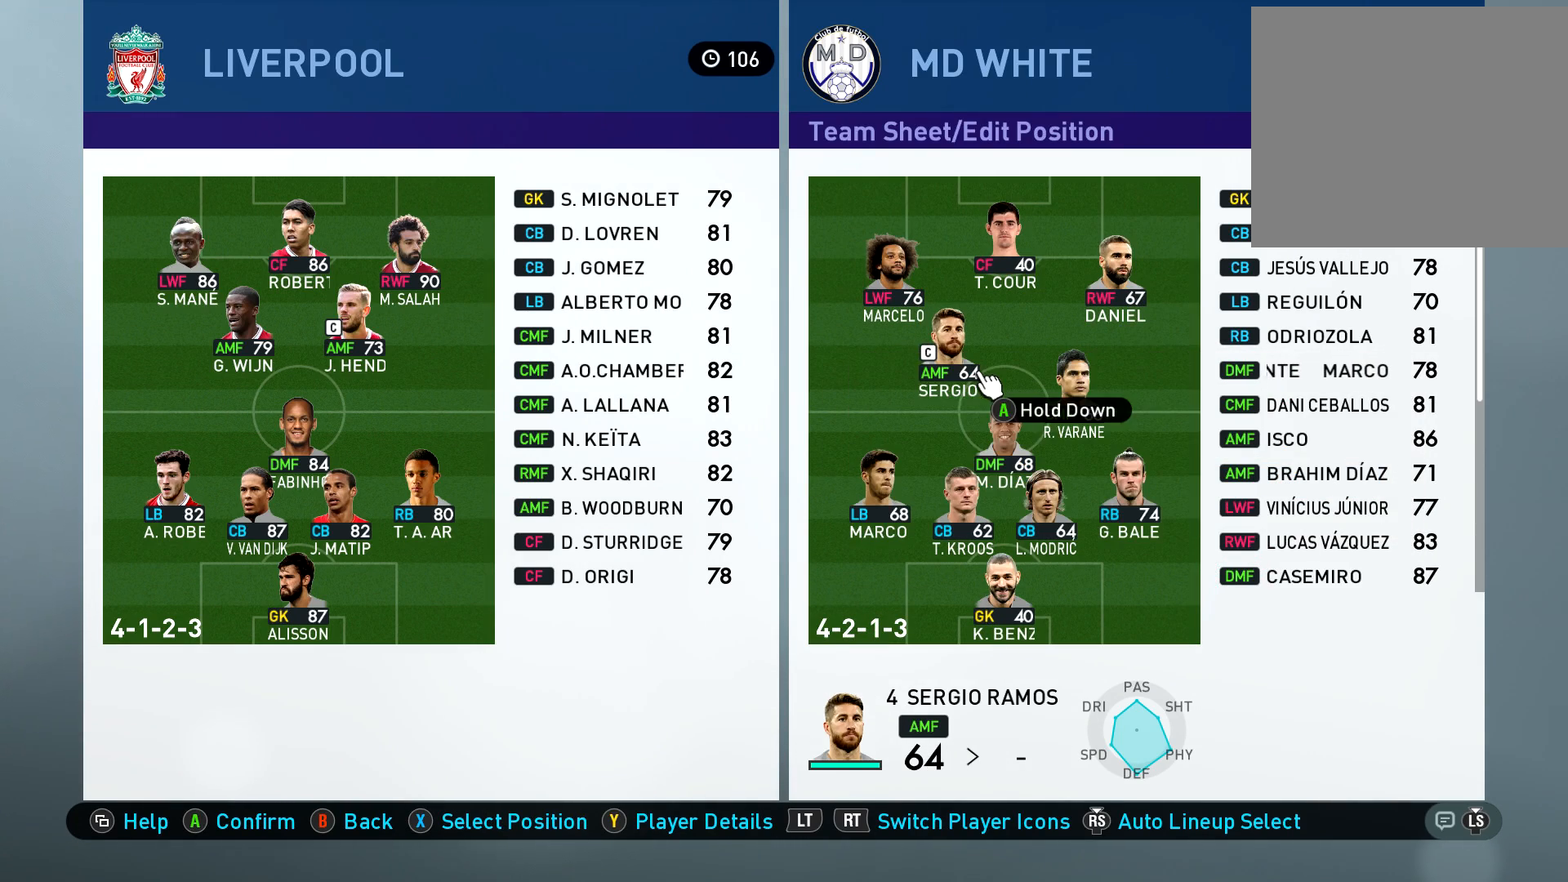
{"buttons": ["SQUARE"], "left_stick": "center", "right_stick": "center", "events": [[116, "left_stick", "center"], [350, "SQUARE", "down"]]}
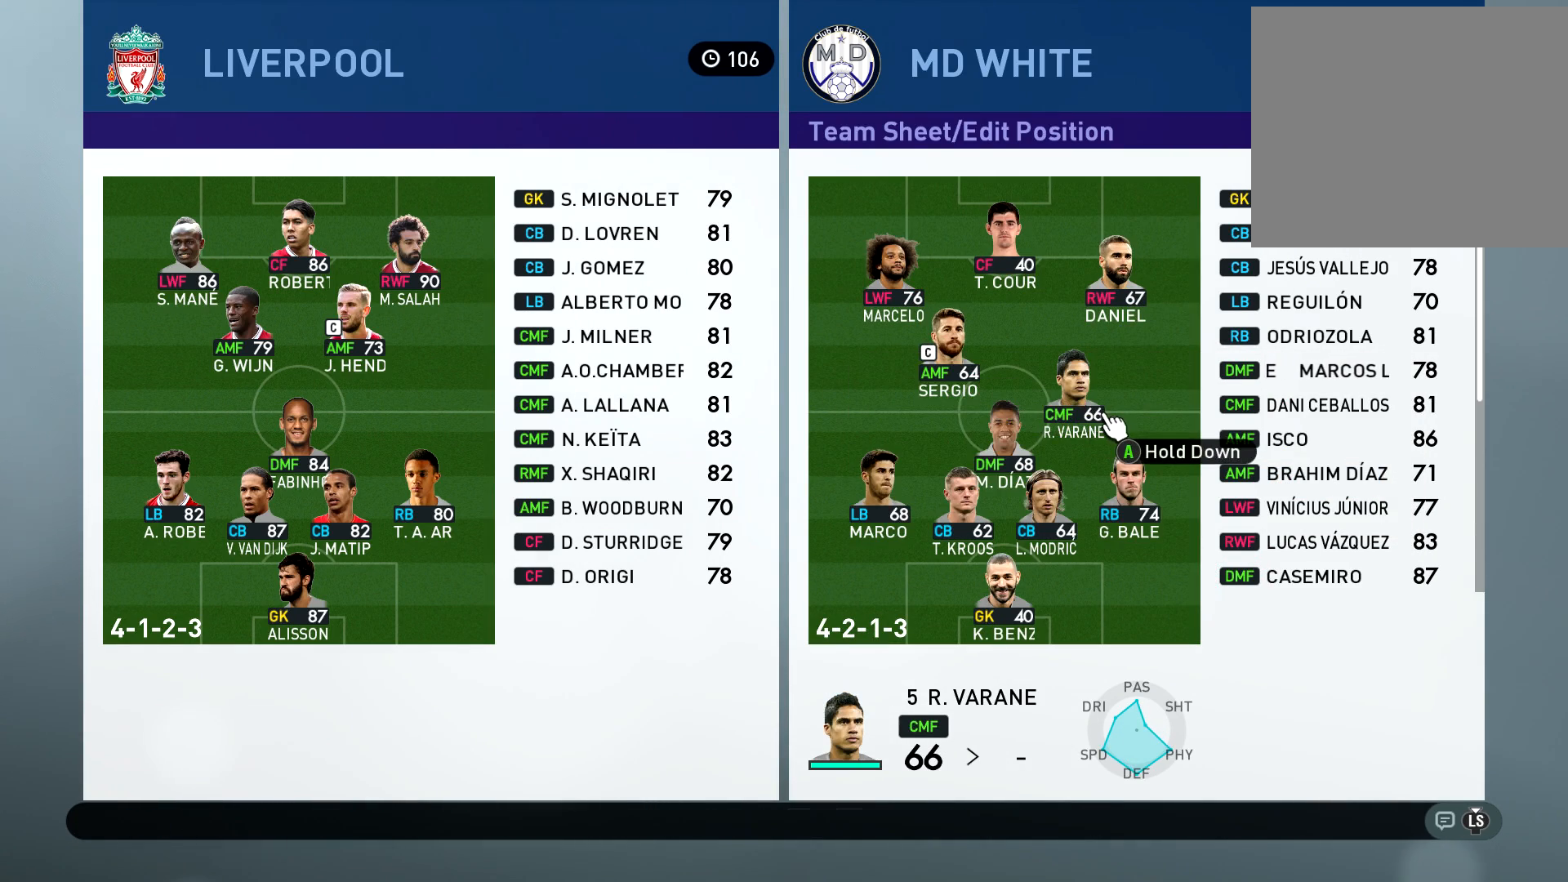
{"buttons": [], "left_stick": "center", "right_stick": "center", "events": [[17, "SQUARE", "up"]]}
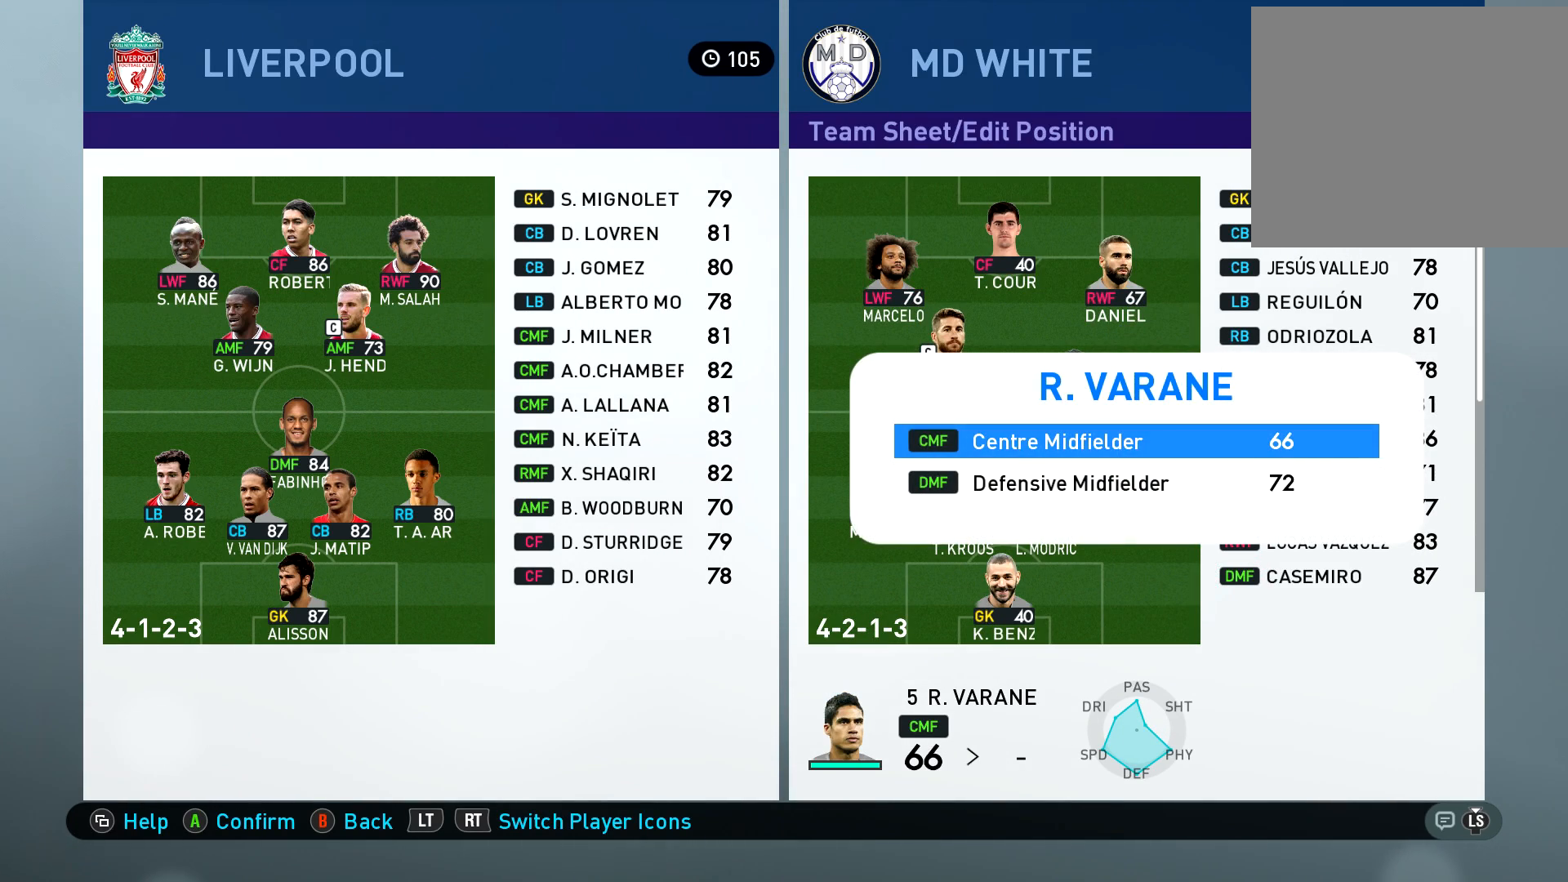
{"buttons": [], "left_stick": "center", "right_stick": "center", "events": [[283, "CIRCLE", "down"], [433, "CIRCLE", "up"]]}
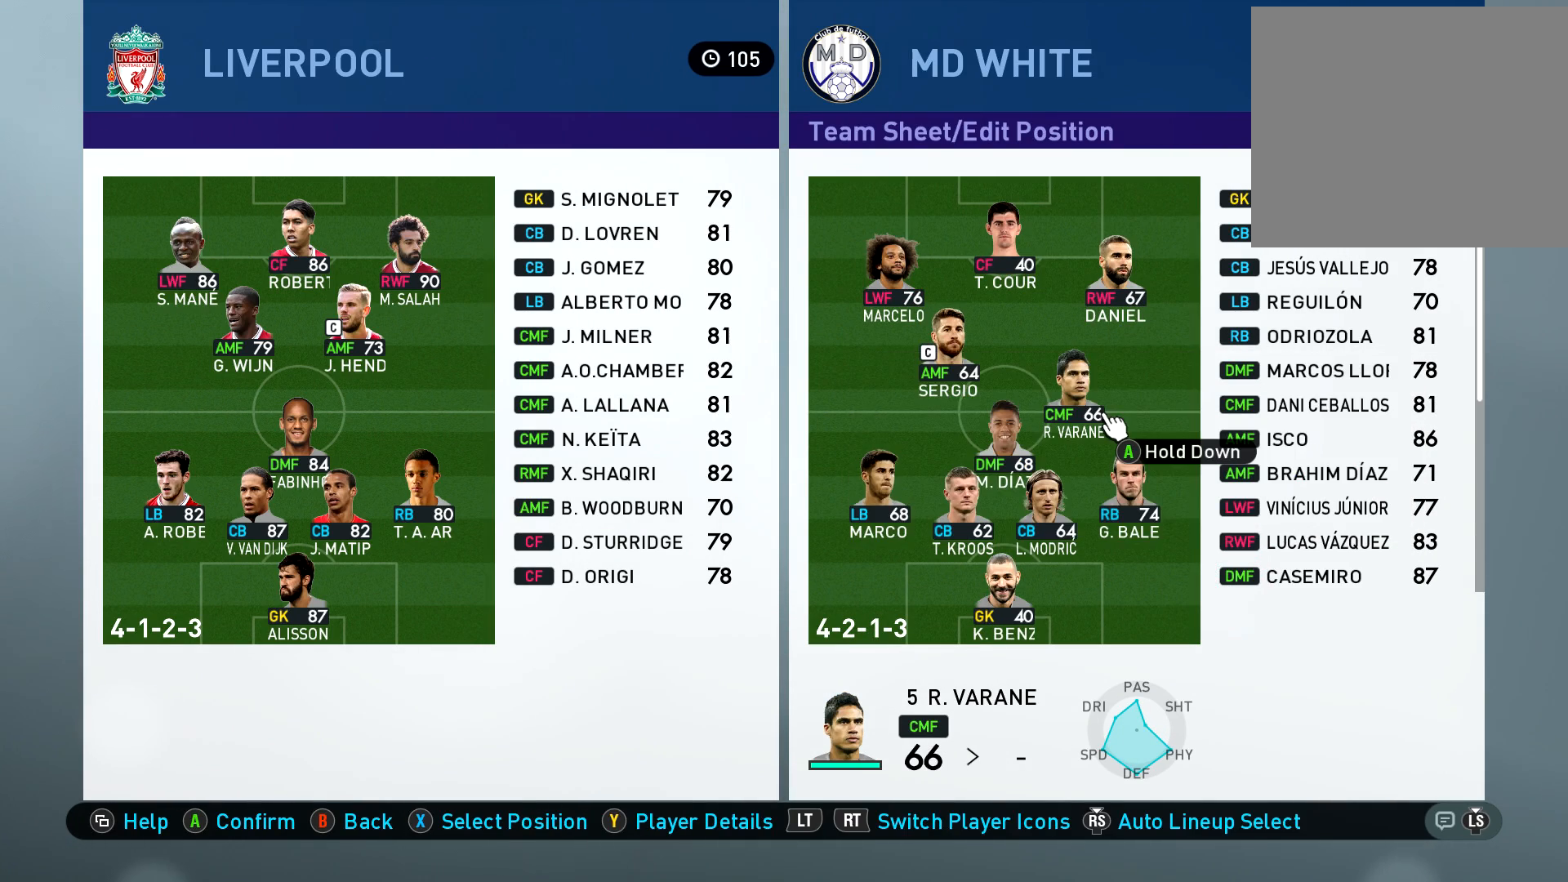
{"buttons": ["CROSS"], "left_stick": "center", "right_stick": "center", "events": [[334, "CROSS", "down"]]}
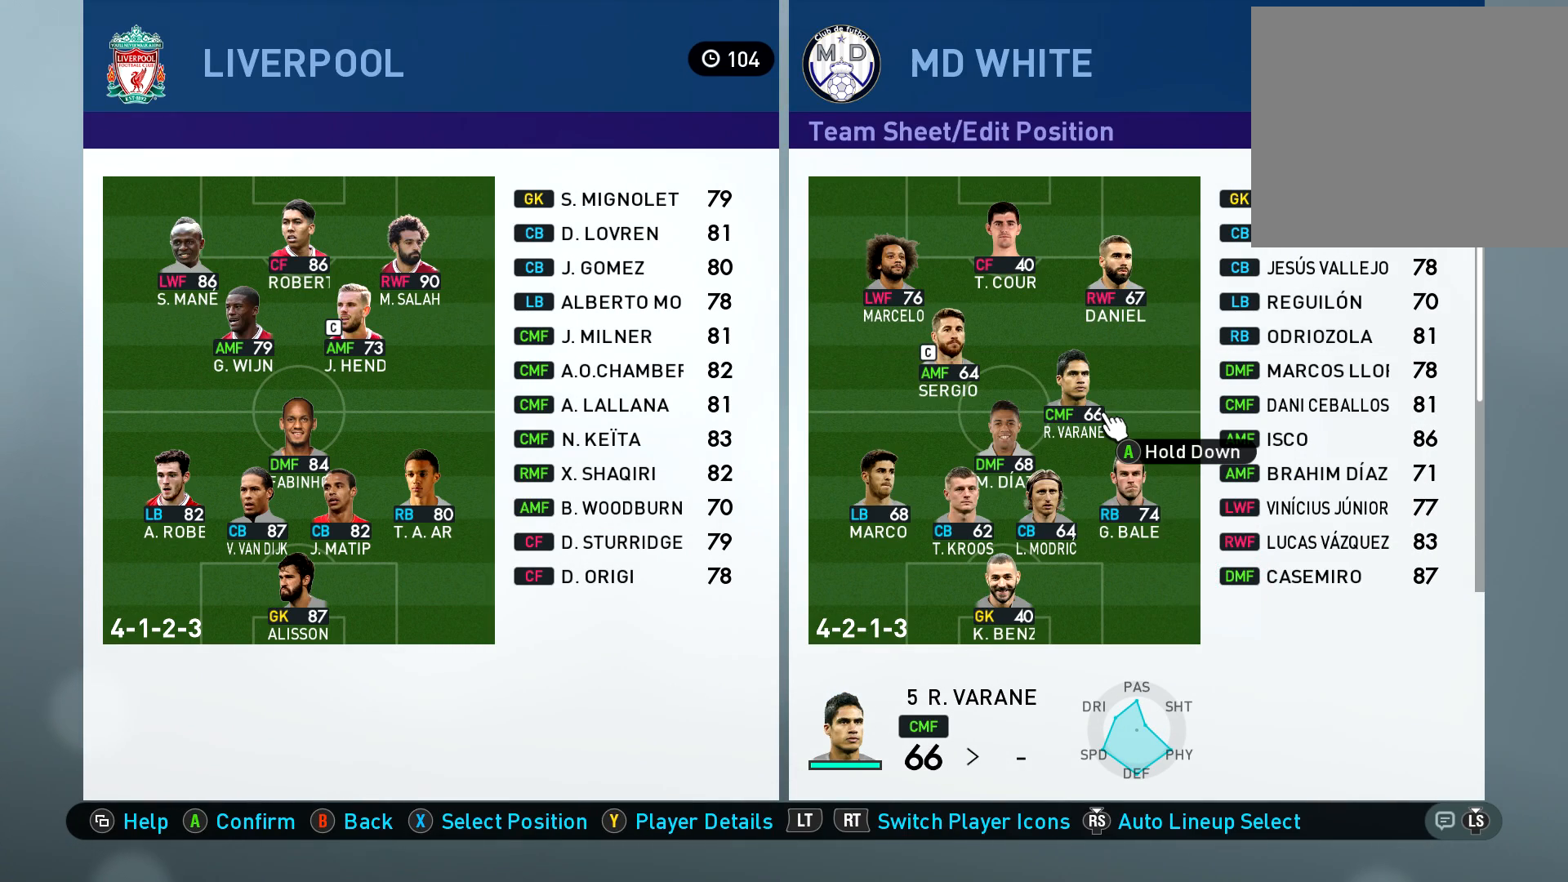
{"buttons": ["CROSS"], "left_stick": "center", "right_stick": "center", "events": [[166, "left_stick", "up-left"], [400, "left_stick", "center"]]}
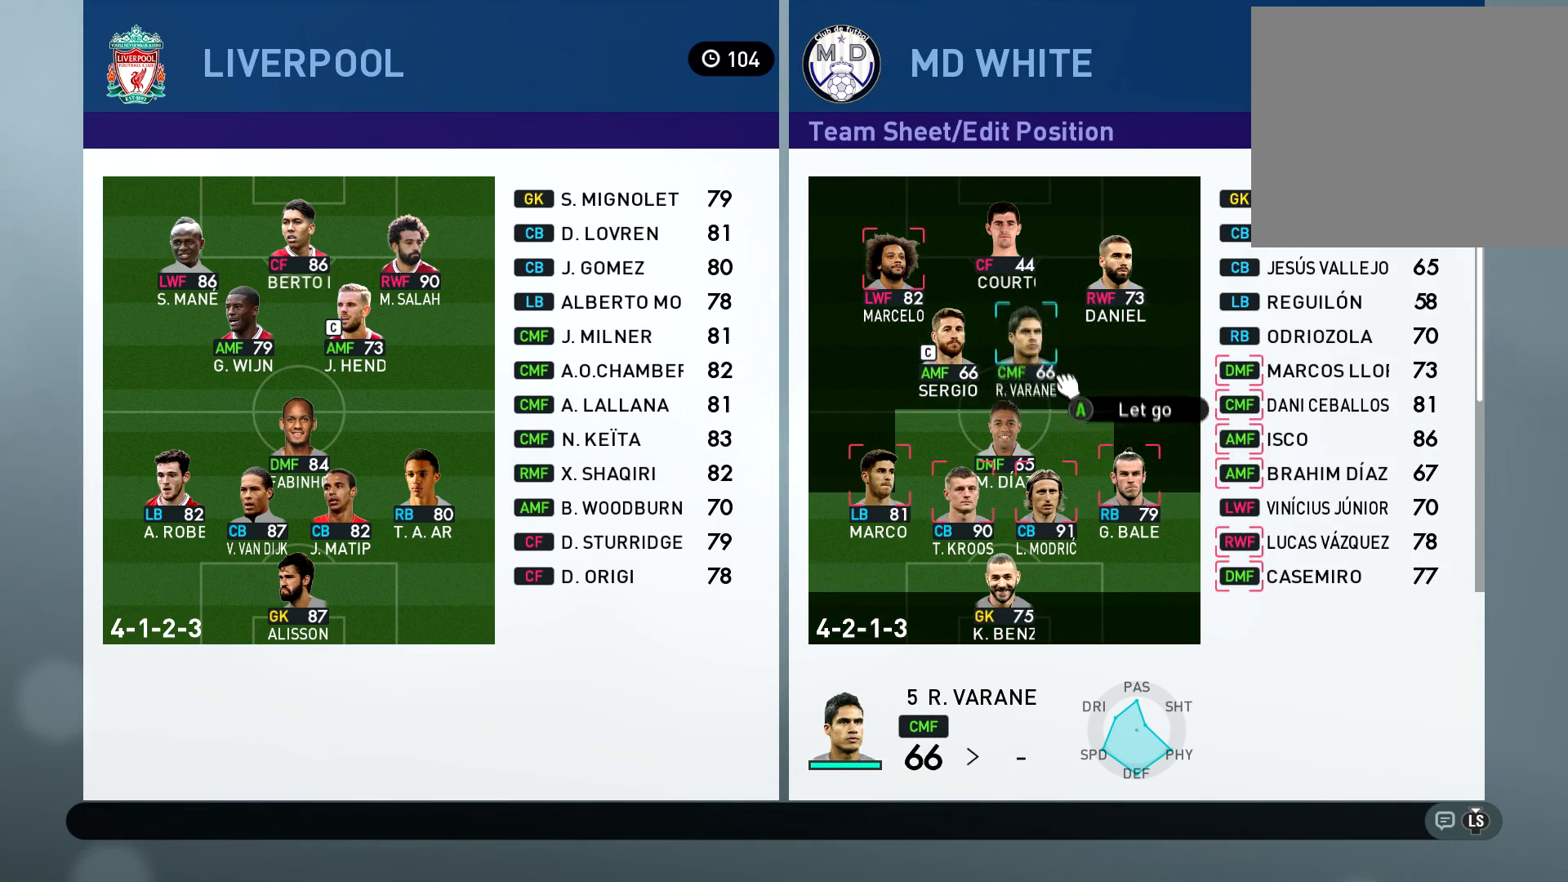
{"buttons": ["CROSS"], "left_stick": "center", "right_stick": "center", "events": [[217, "left_stick", "right"], [334, "left_stick", "center"]]}
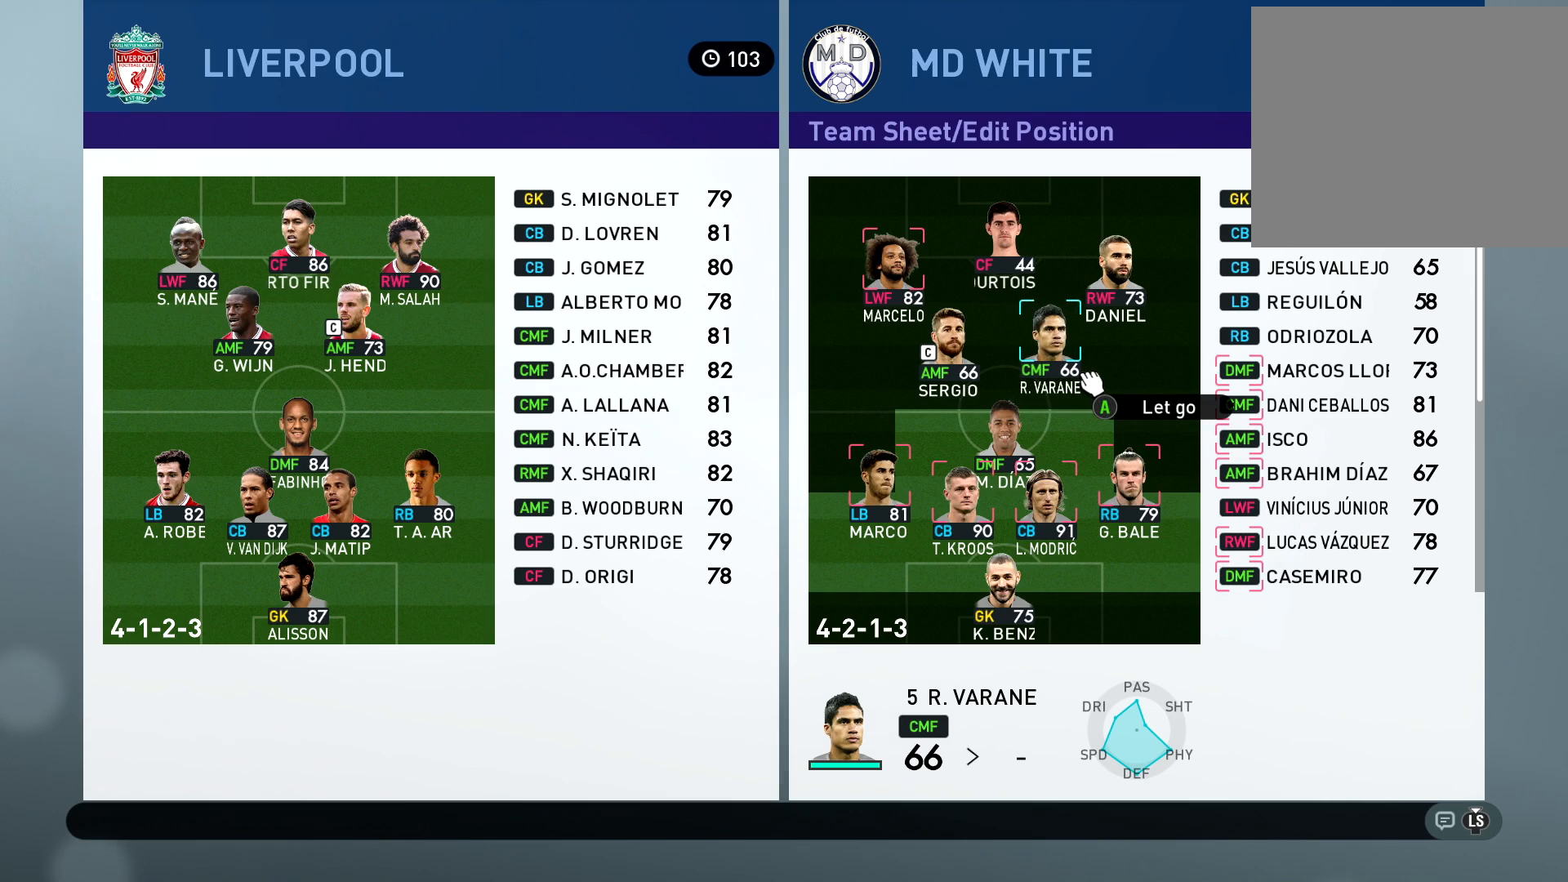
{"buttons": [], "left_stick": "center", "right_stick": "center", "events": [[100, "CROSS", "up"], [250, "SQUARE", "down"], [433, "SQUARE", "up"]]}
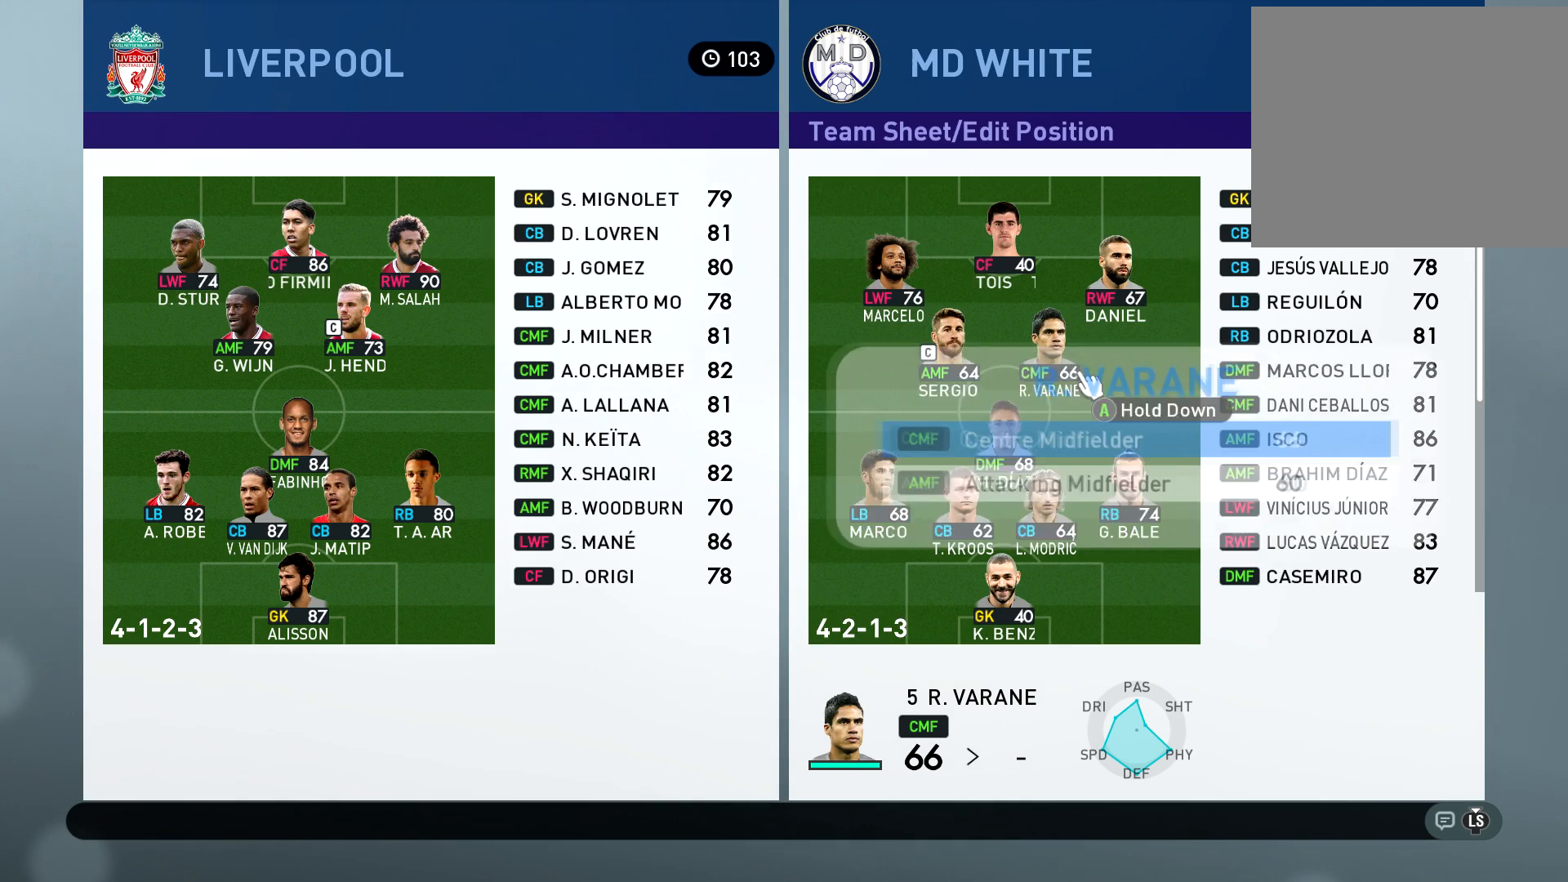
{"buttons": ["DPAD_DOWN"], "left_stick": "center", "right_stick": "center", "events": [[467, "DPAD_DOWN", "down"]]}
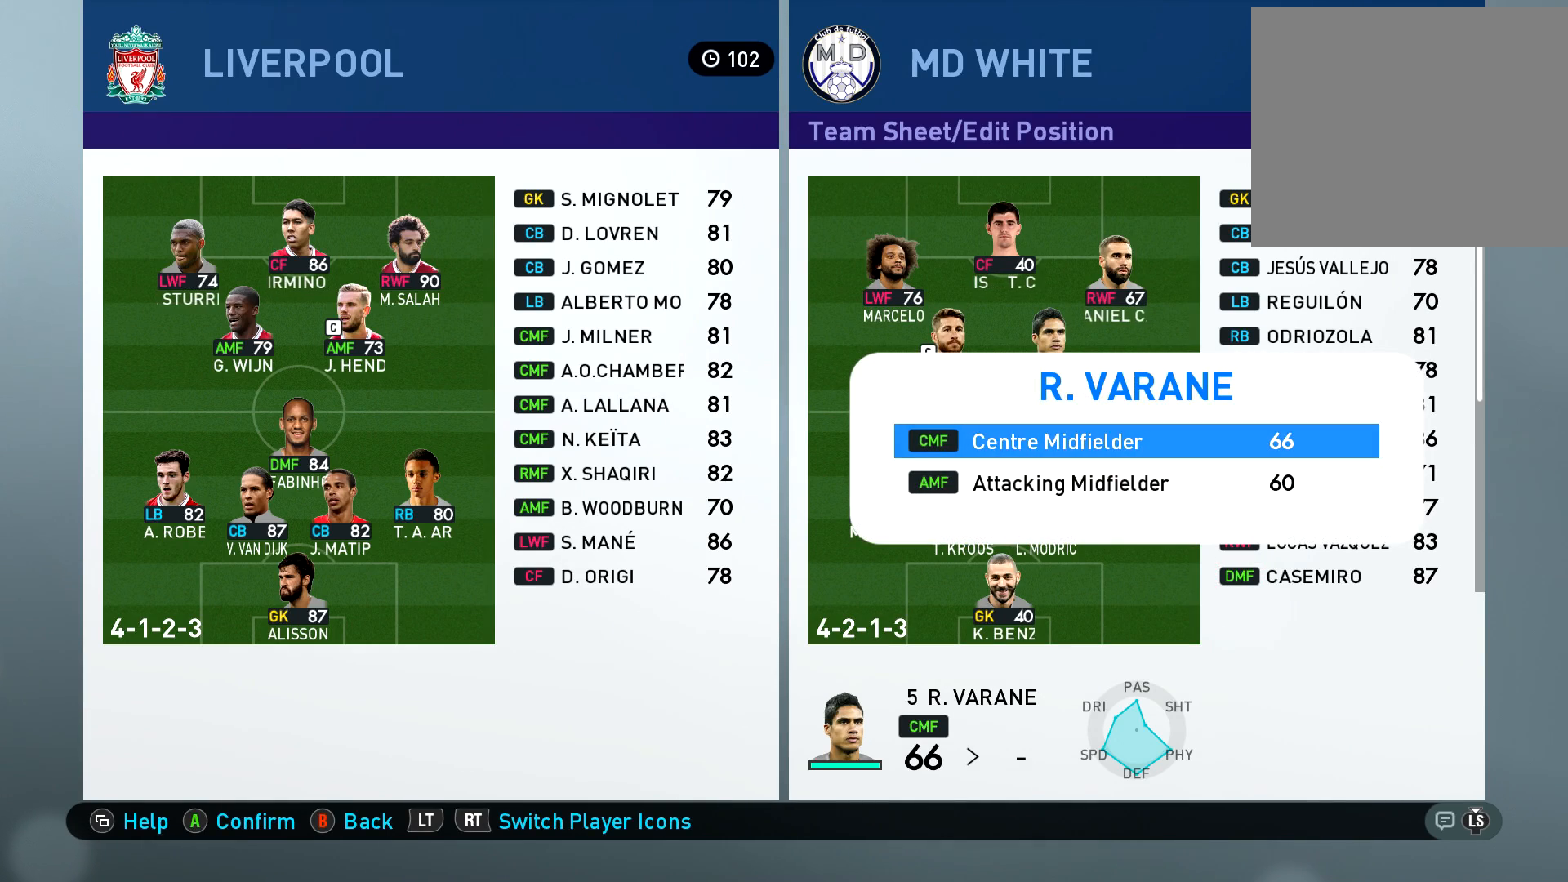
{"buttons": [], "left_stick": "center", "right_stick": "center", "events": [[133, "DPAD_DOWN", "up"], [183, "CROSS", "down"], [350, "CROSS", "up"]]}
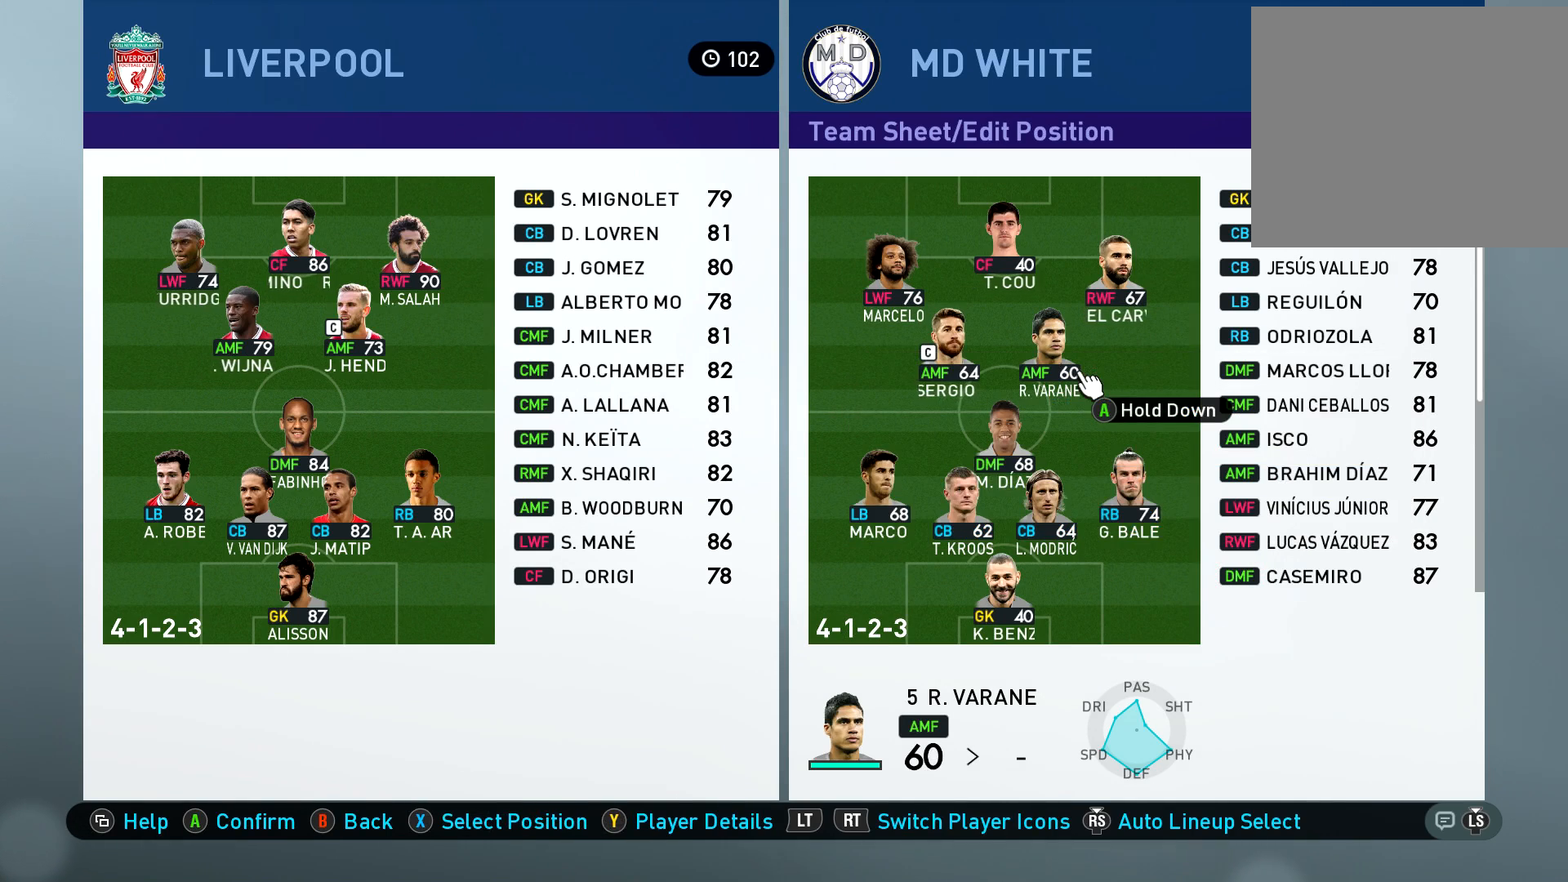
{"buttons": ["DPAD_DOWN"], "left_stick": "center", "right_stick": "center", "events": [[67, "DPAD_LEFT", "down"], [200, "DPAD_LEFT", "up"], [434, "DPAD_DOWN", "down"]]}
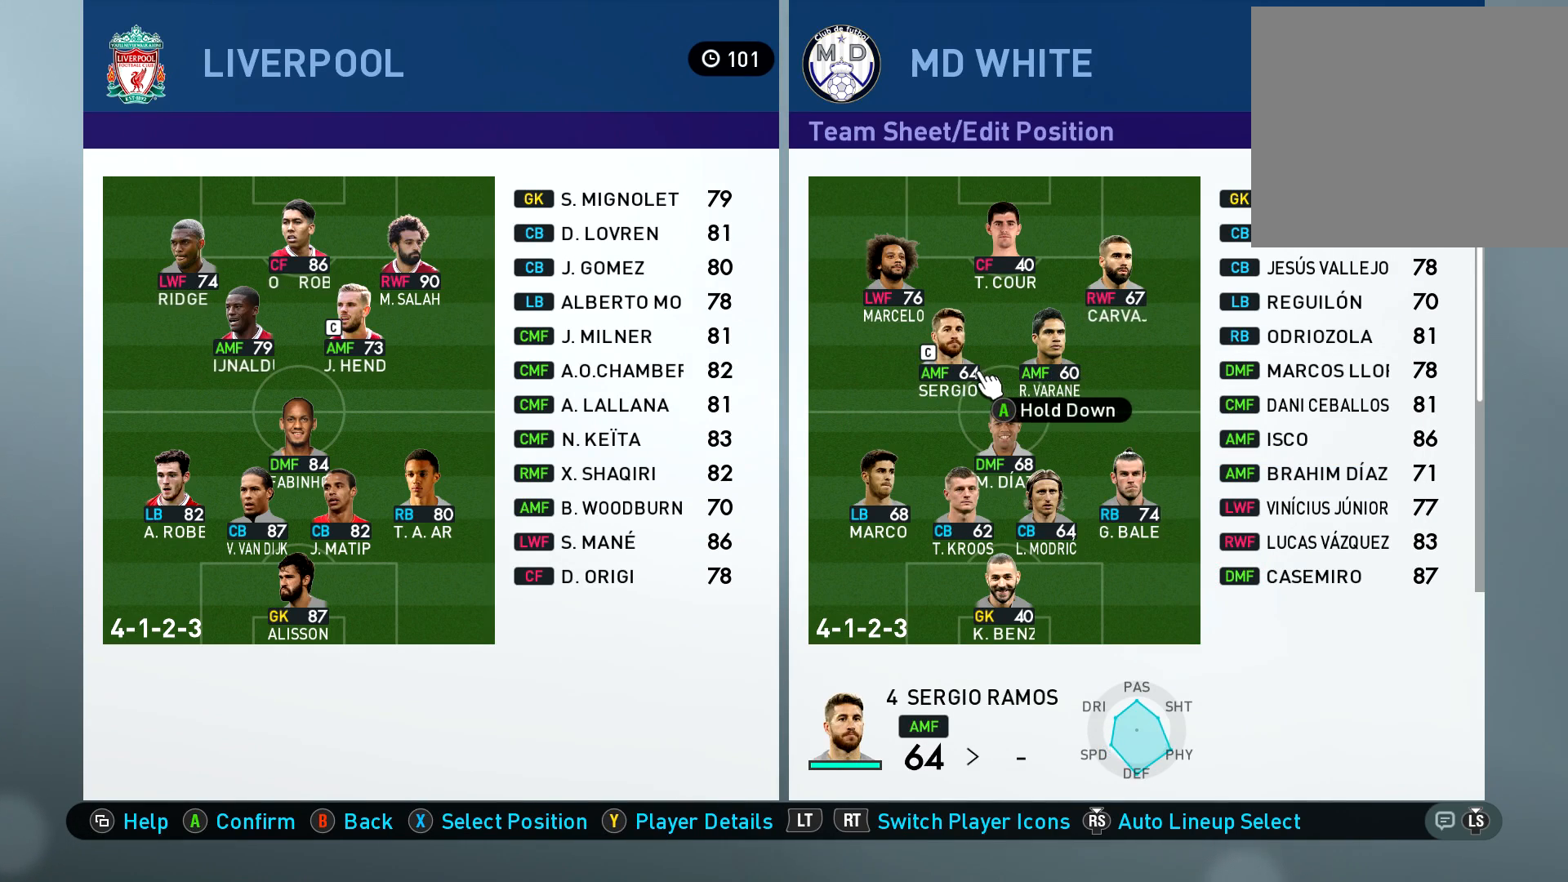
{"buttons": [], "left_stick": "center", "right_stick": "center", "events": [[83, "DPAD_DOWN", "up"]]}
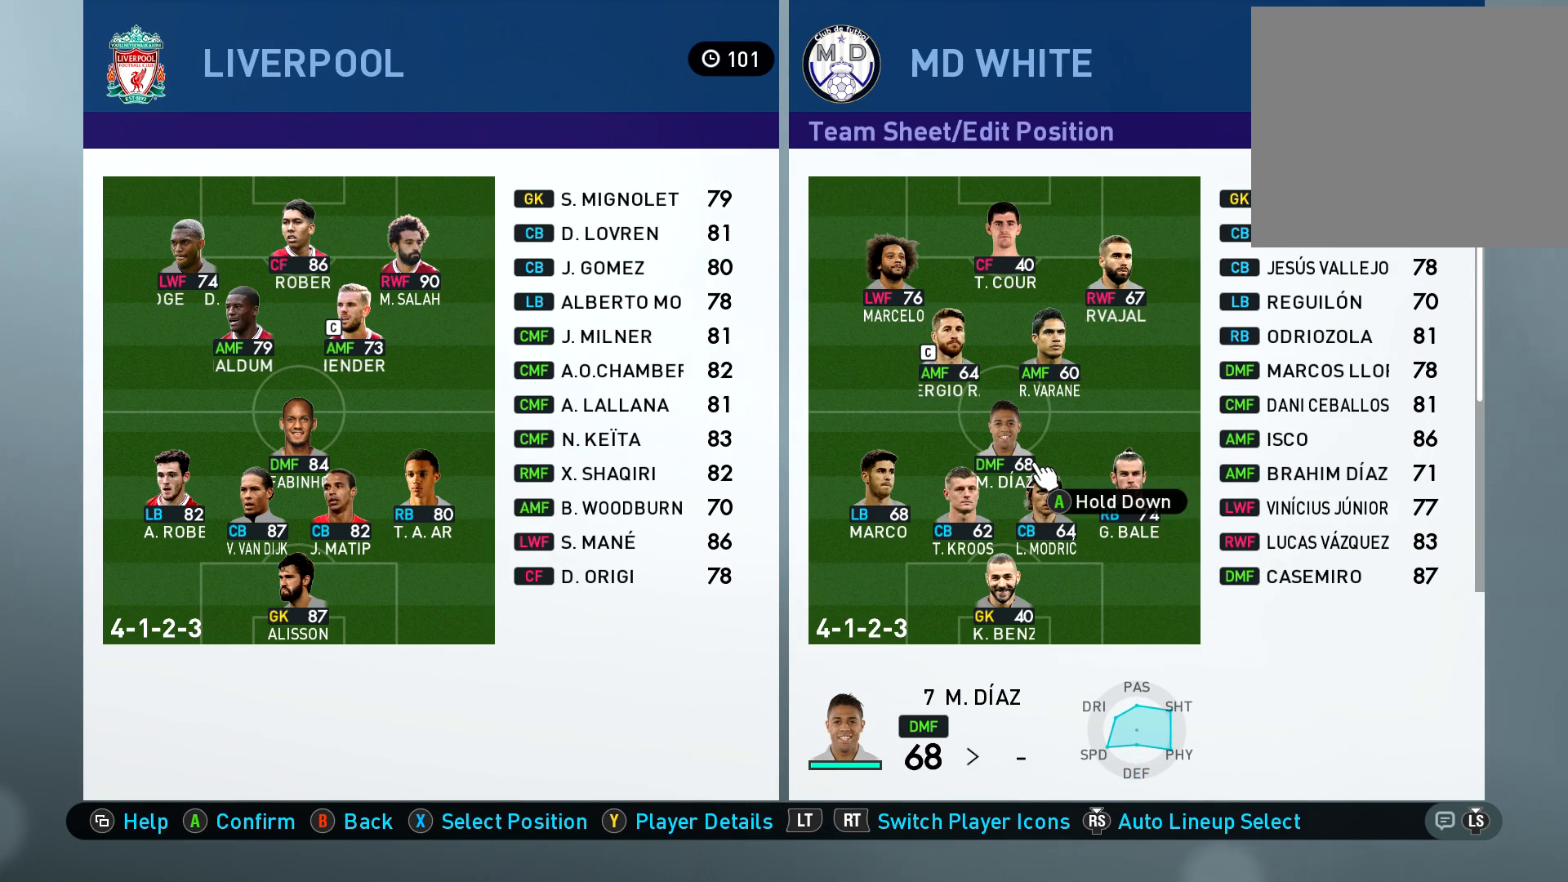
{"buttons": ["DPAD_LEFT"], "left_stick": "center", "right_stick": "center", "events": [[217, "CIRCLE", "down"], [367, "CIRCLE", "up"], [484, "DPAD_LEFT", "down"]]}
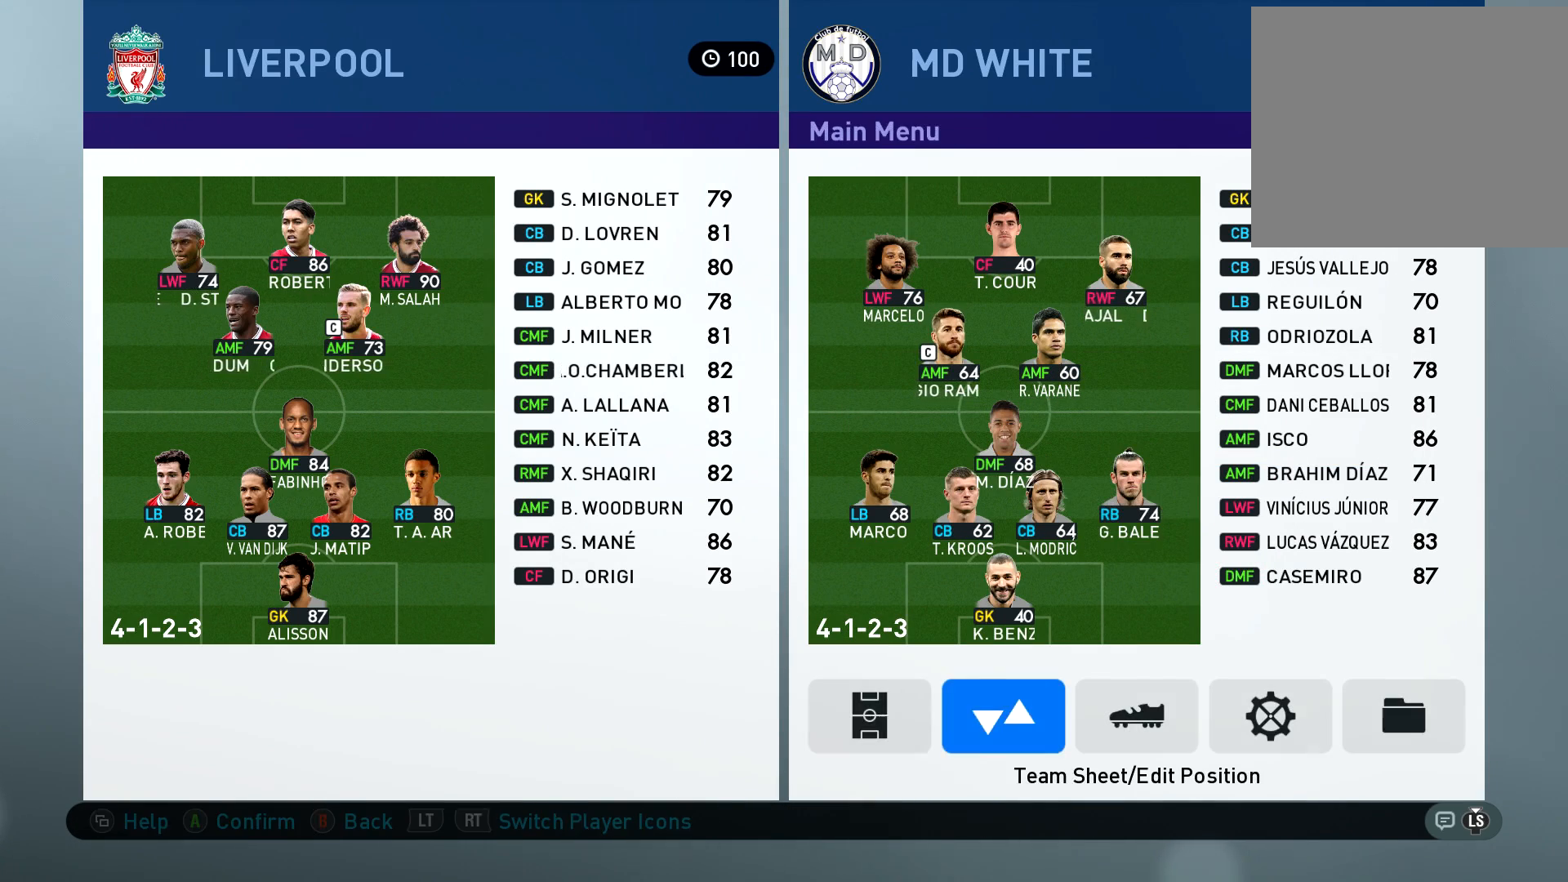
{"buttons": [], "left_stick": "center", "right_stick": "center", "events": [[100, "DPAD_LEFT", "up"], [200, "CROSS", "down"], [333, "CROSS", "up"]]}
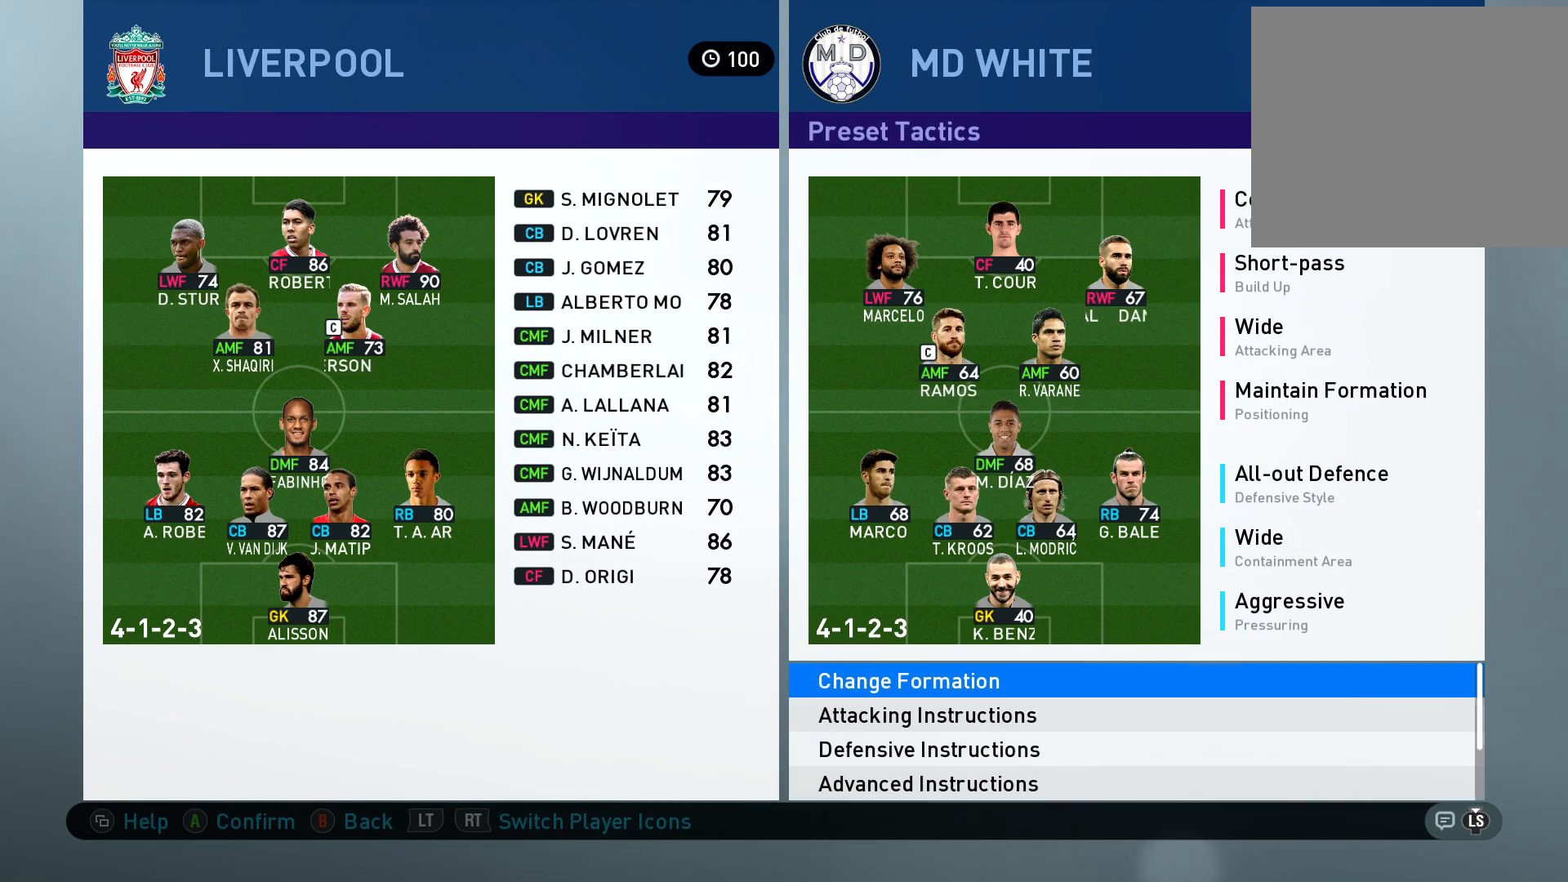
{"buttons": [], "left_stick": "center", "right_stick": "center", "events": []}
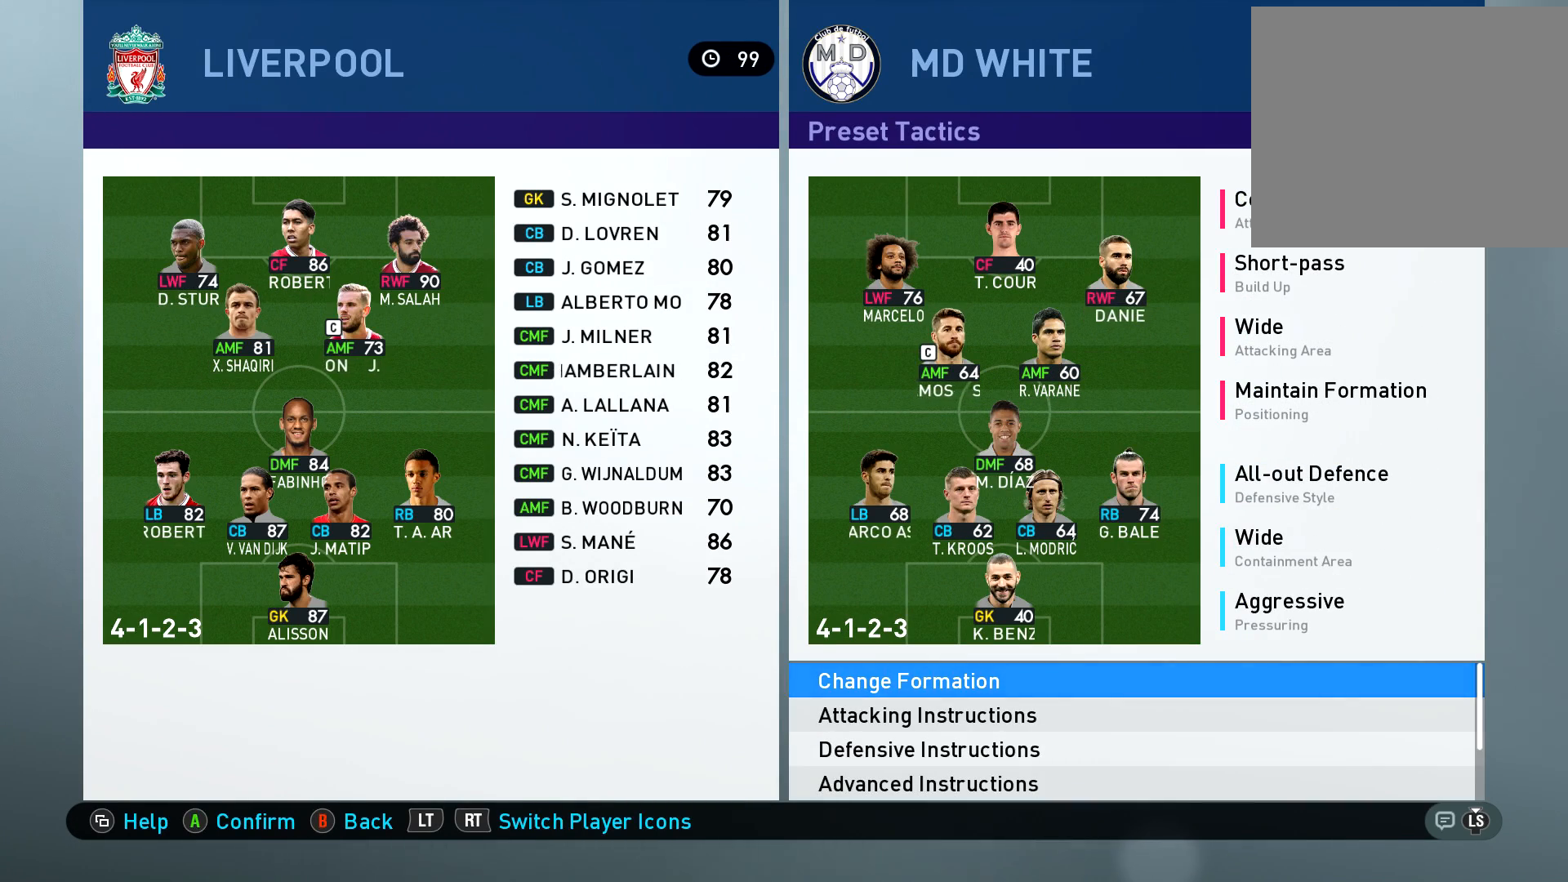
{"buttons": [], "left_stick": "center", "right_stick": "center", "events": [[33, "DPAD_DOWN", "down"], [166, "DPAD_DOWN", "up"], [333, "CROSS", "down"], [483, "CROSS", "up"]]}
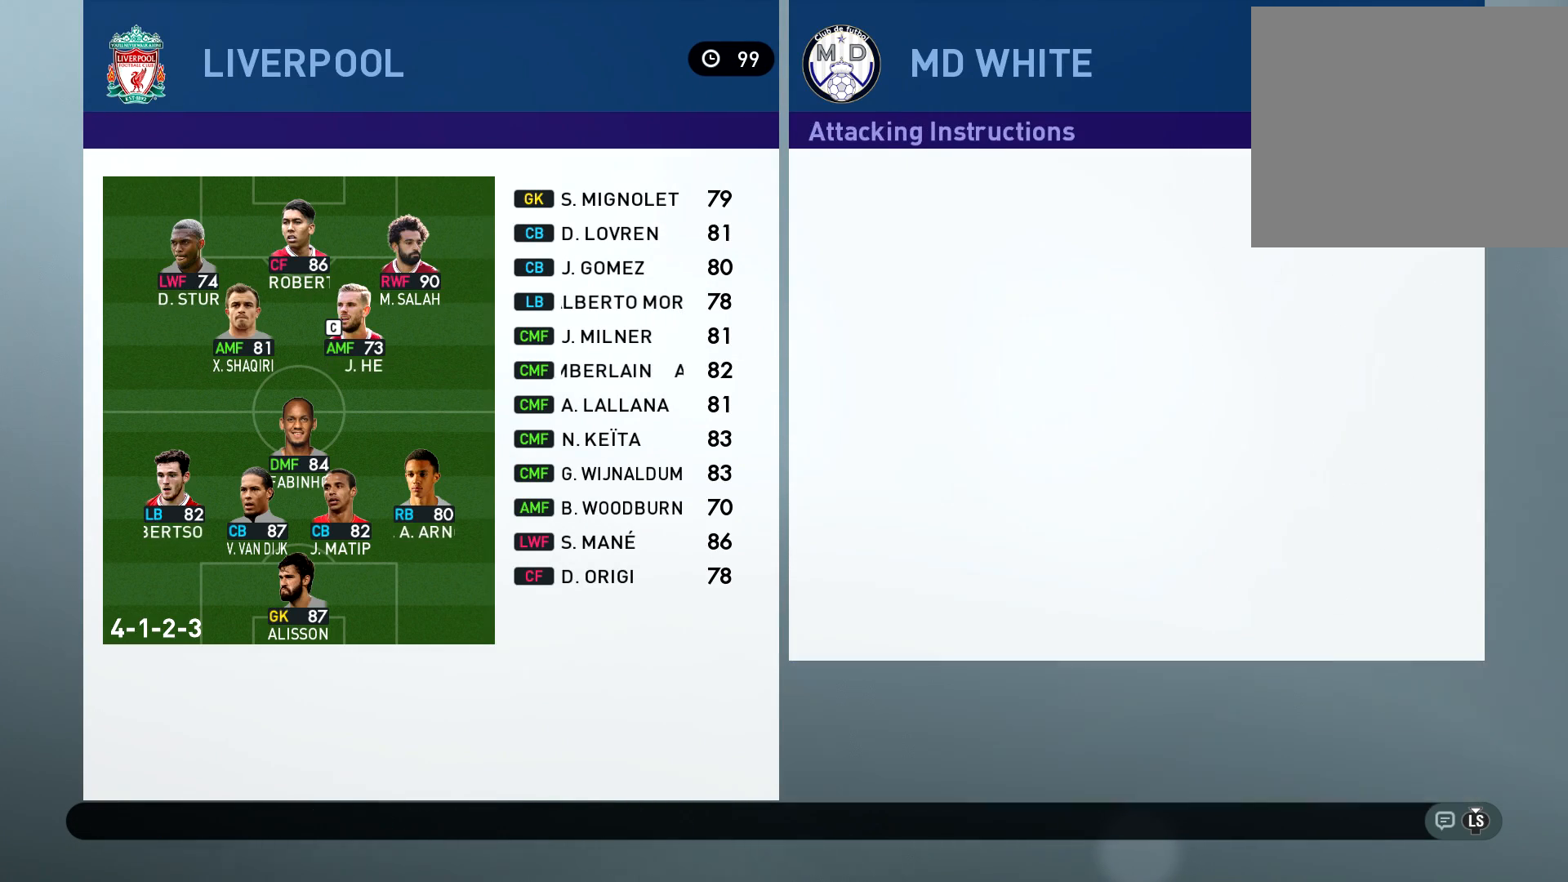
{"buttons": [], "left_stick": "center", "right_stick": "center", "events": []}
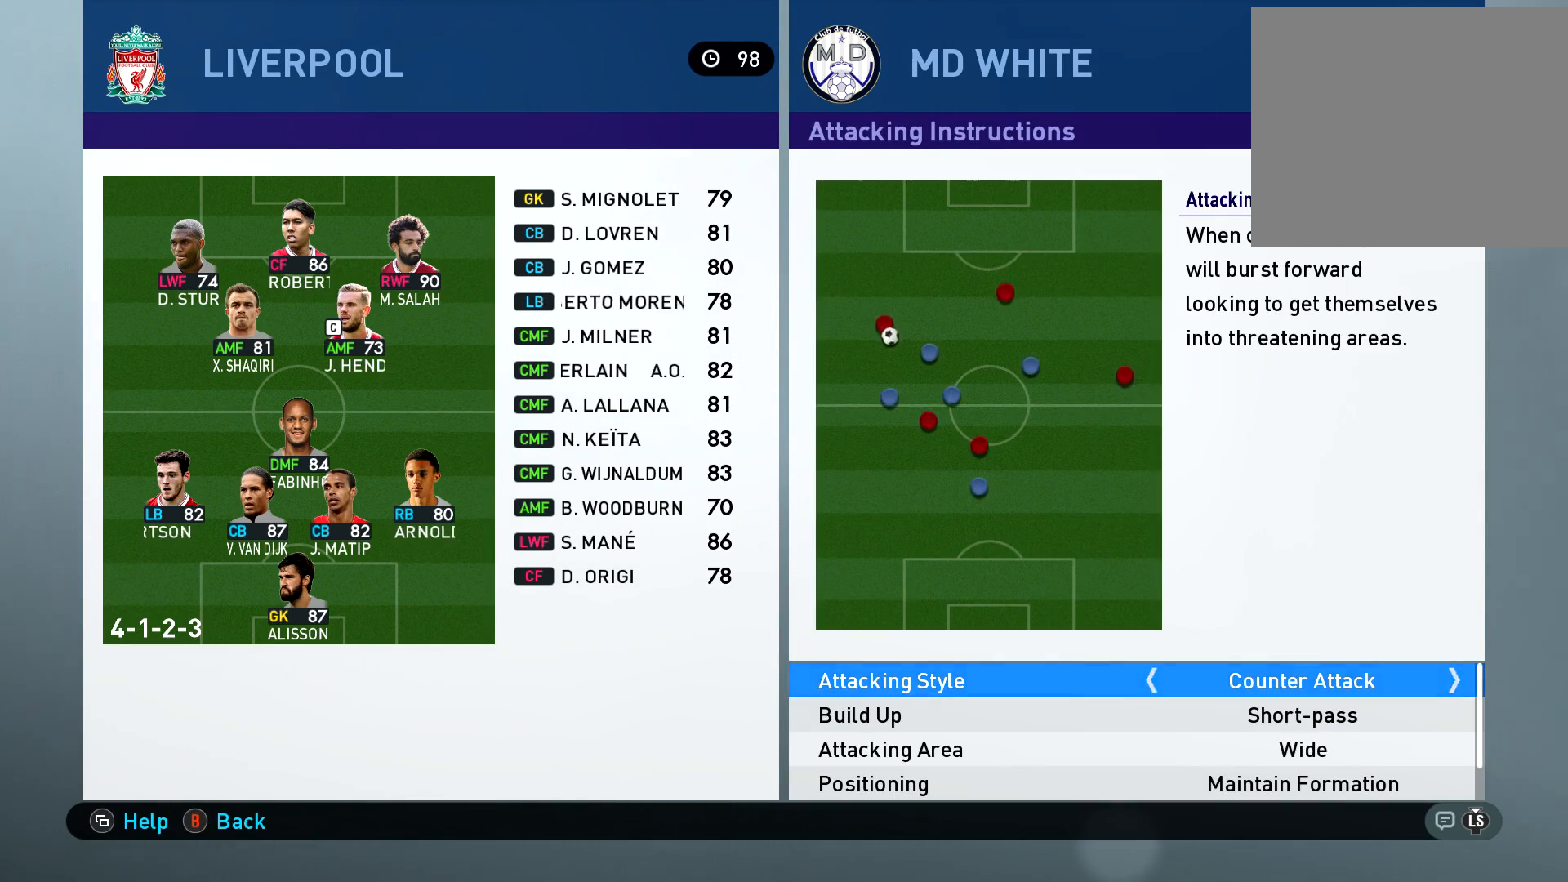
{"buttons": [], "left_stick": "center", "right_stick": "center", "events": [[383, "DPAD_DOWN", "down"], [500, "DPAD_DOWN", "up"]]}
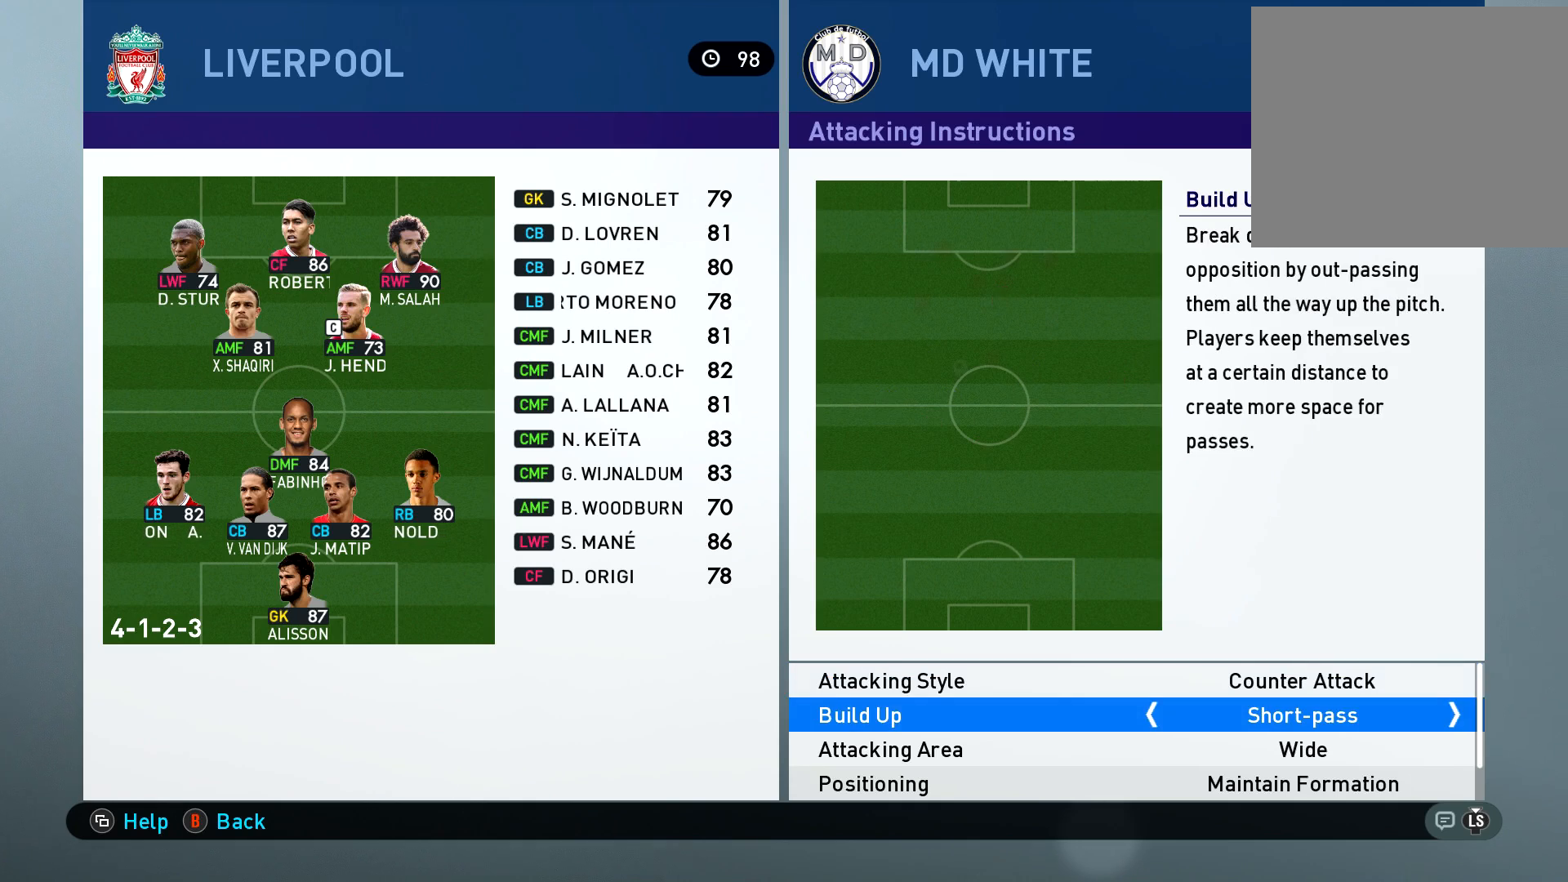
{"buttons": [], "left_stick": "center", "right_stick": "center", "events": [[100, "DPAD_DOWN", "down"], [234, "DPAD_DOWN", "up"]]}
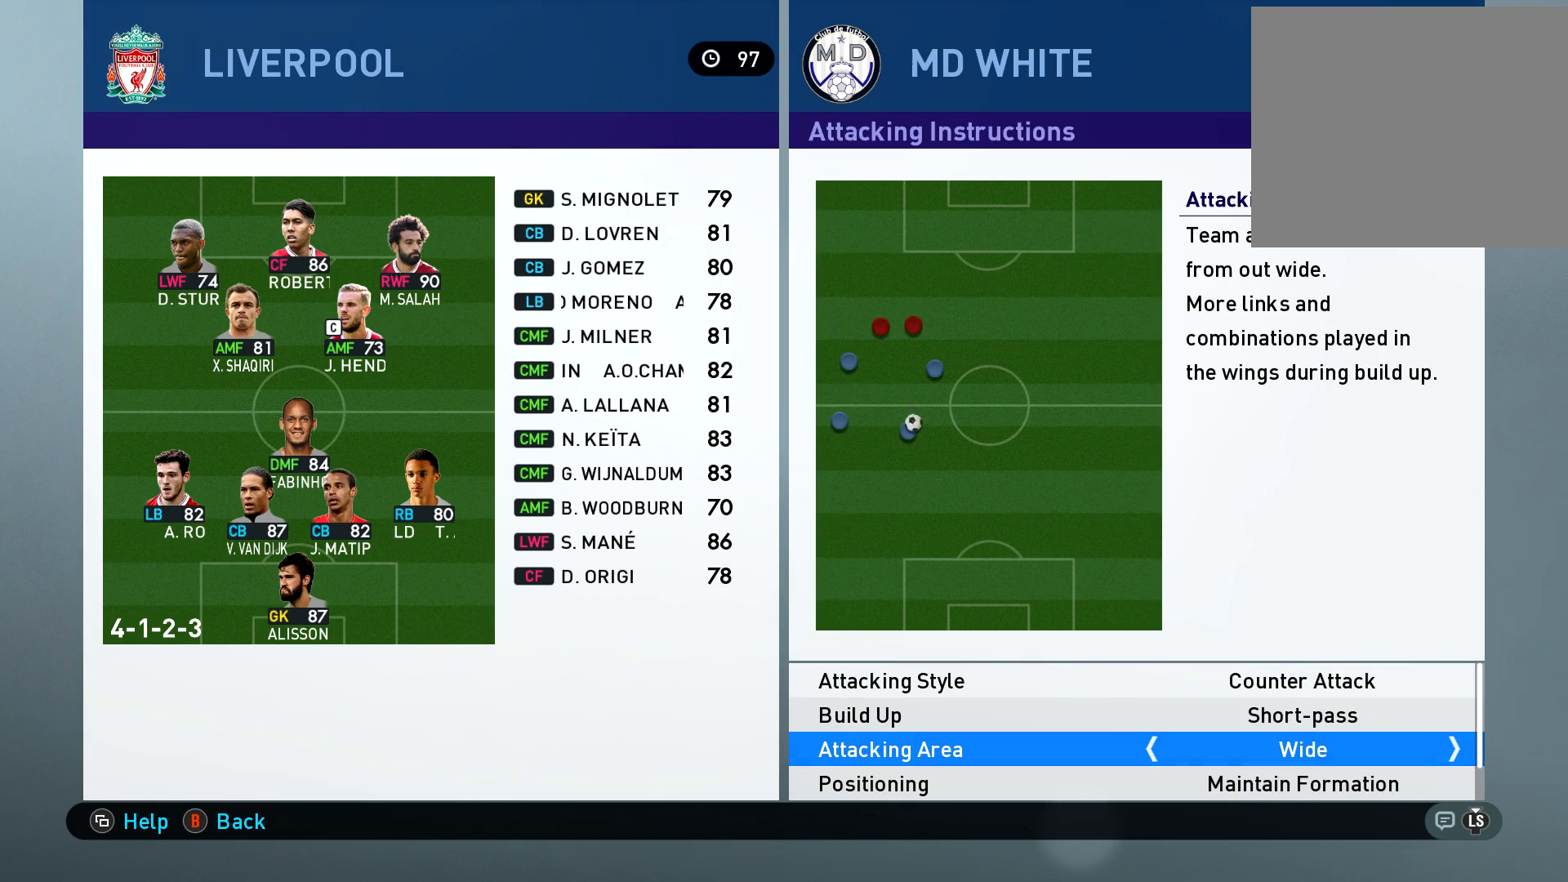
{"buttons": [], "left_stick": "center", "right_stick": "center", "events": [[133, "DPAD_RIGHT", "down"], [233, "DPAD_RIGHT", "up"]]}
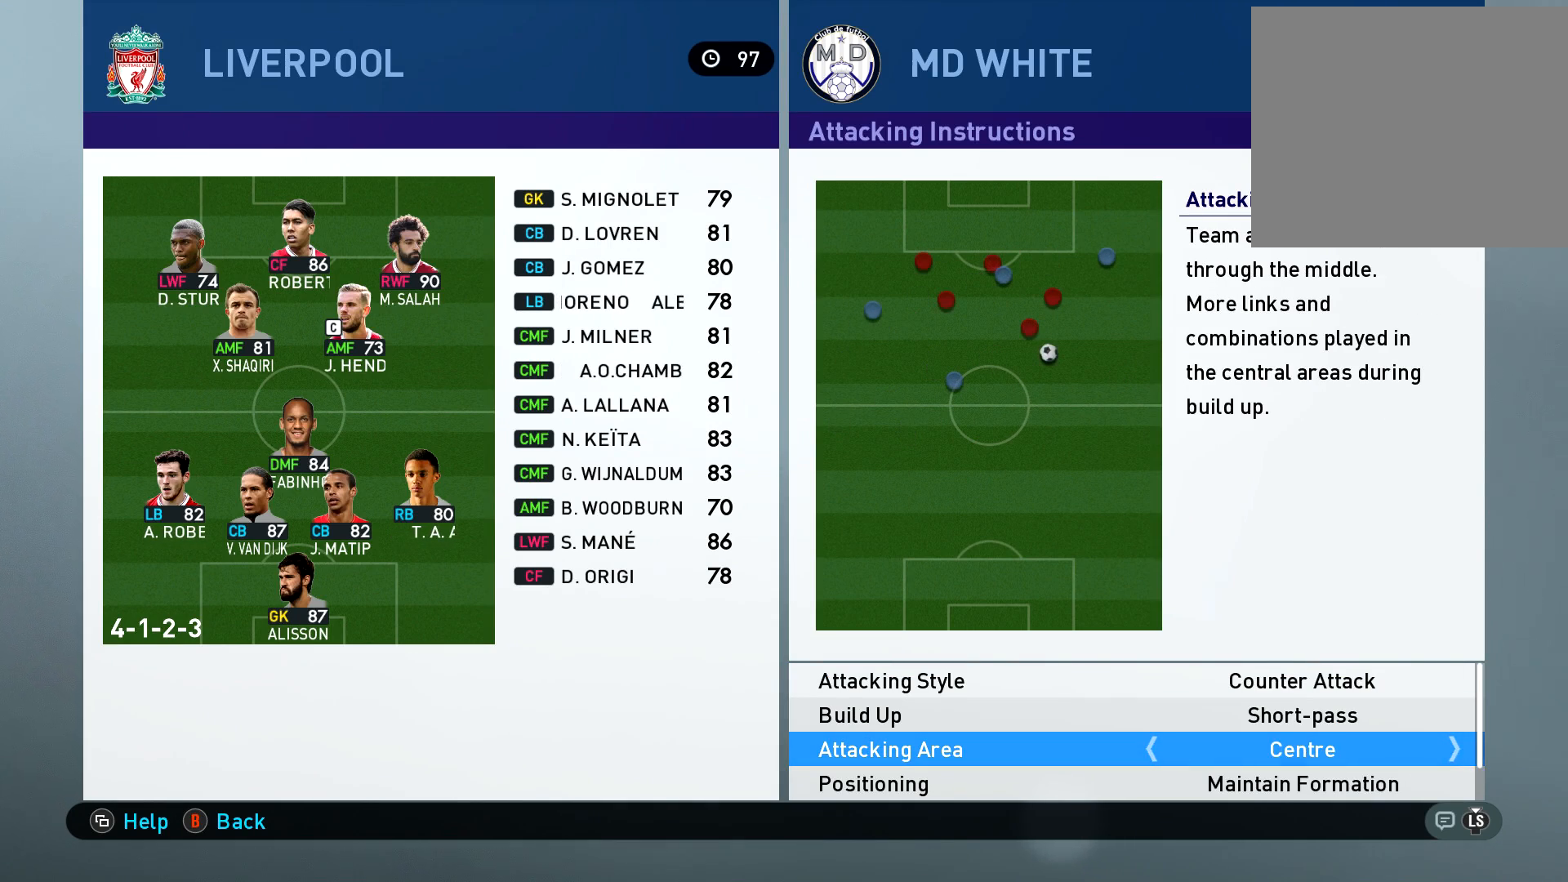
{"buttons": ["DPAD_DOWN"], "left_stick": "center", "right_stick": "center", "events": [[501, "DPAD_DOWN", "down"]]}